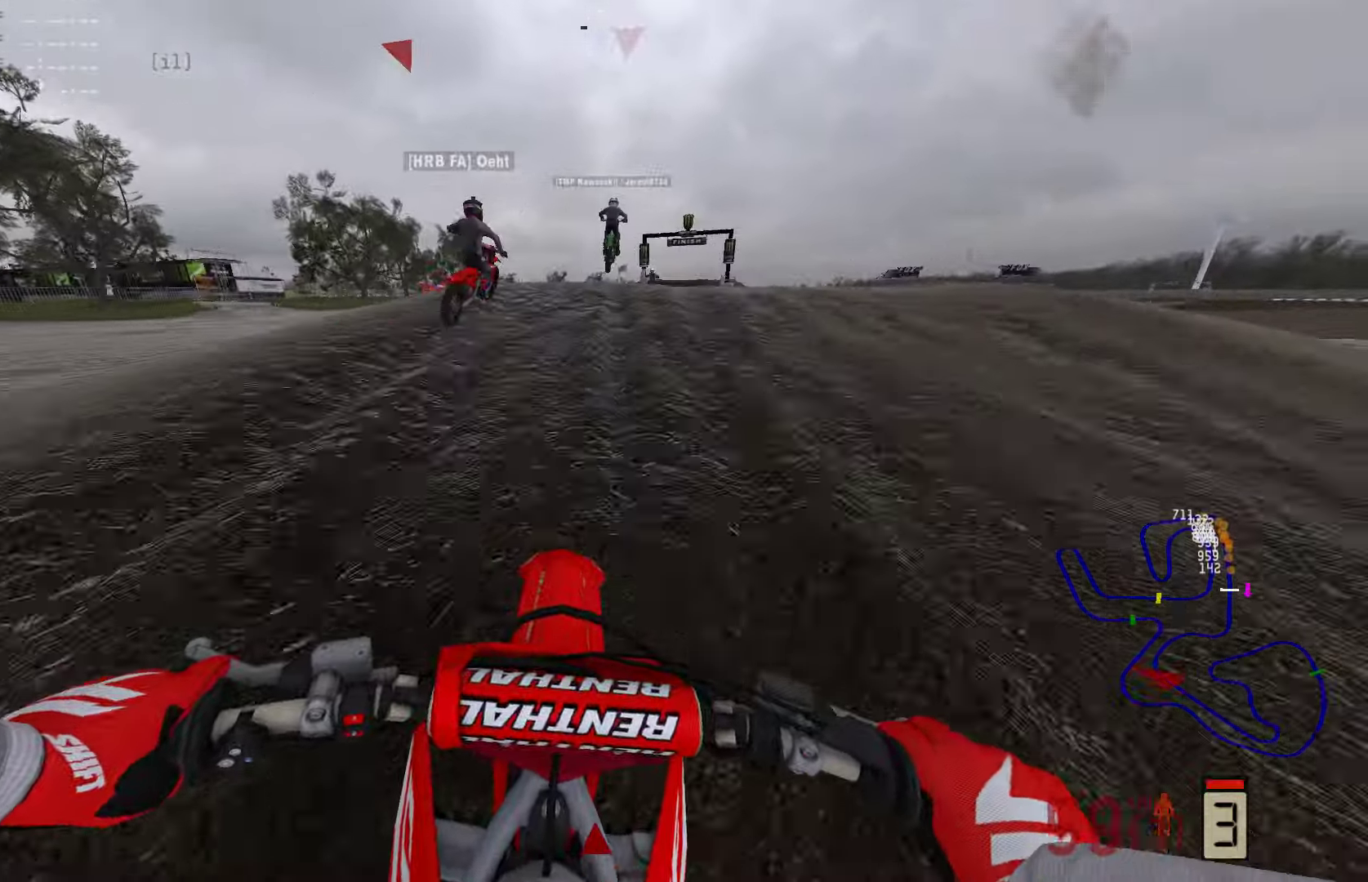
Gameplay with a controller (PlayStation layout); each line is a JSON object with the inputs held at the frame after it. "events" lists button and stick changes between this image and that frame as [ms after this image, input, new state], when the widget could be followed in between.
{"buttons": ["CIRCLE", "R1", "R2"], "left_stick": "center", "right_stick": "center", "events": [[42, "right_stick", "center"], [463, "R1", "down"], [506, "CIRCLE", "down"]]}
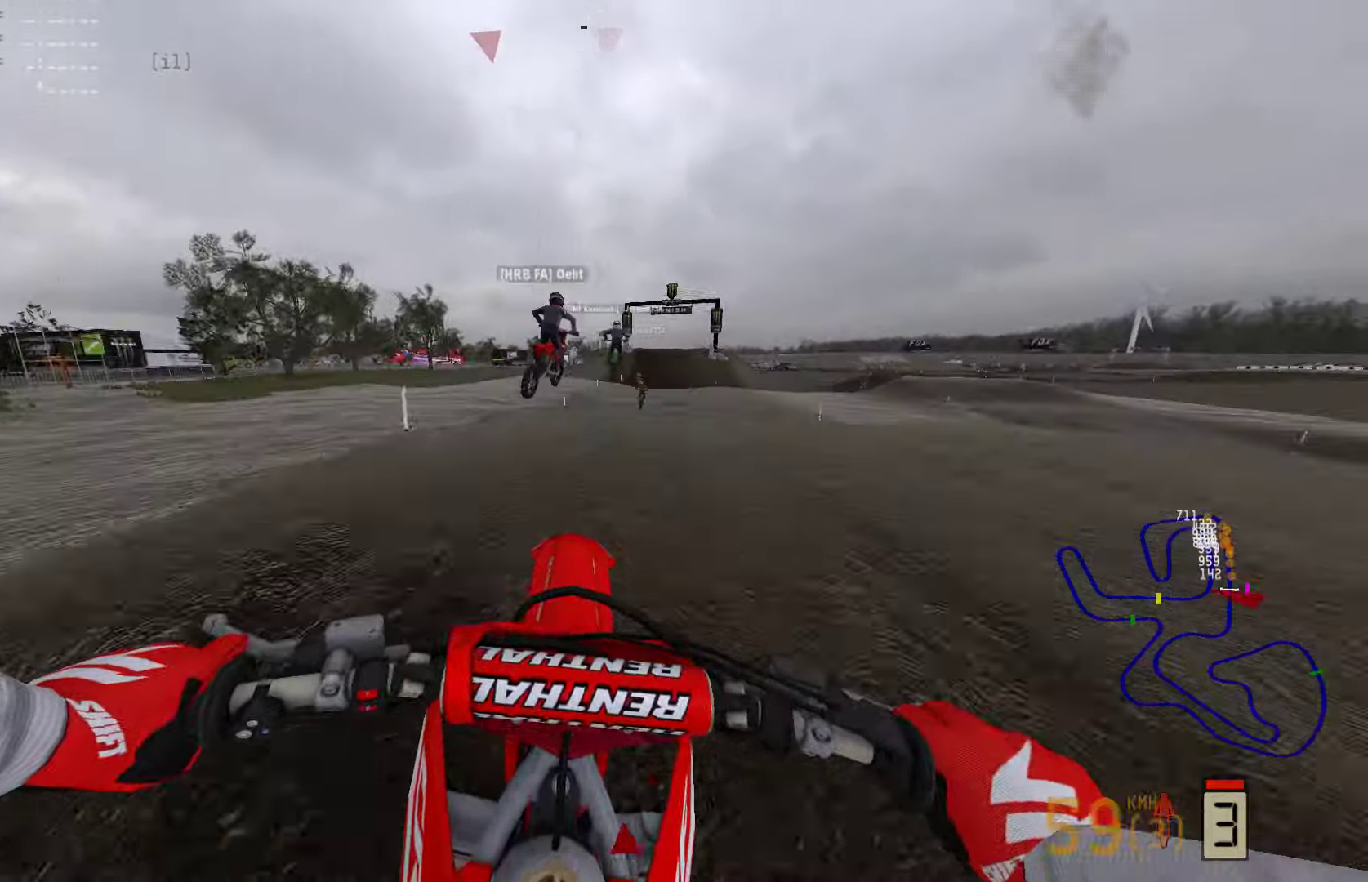
{"buttons": ["R2"], "left_stick": "right", "right_stick": "up", "events": [[84, "CIRCLE", "up"], [147, "R1", "up"], [273, "R1", "down"], [273, "left_stick", "right"], [294, "R1", "up"], [400, "right_stick", "up"]]}
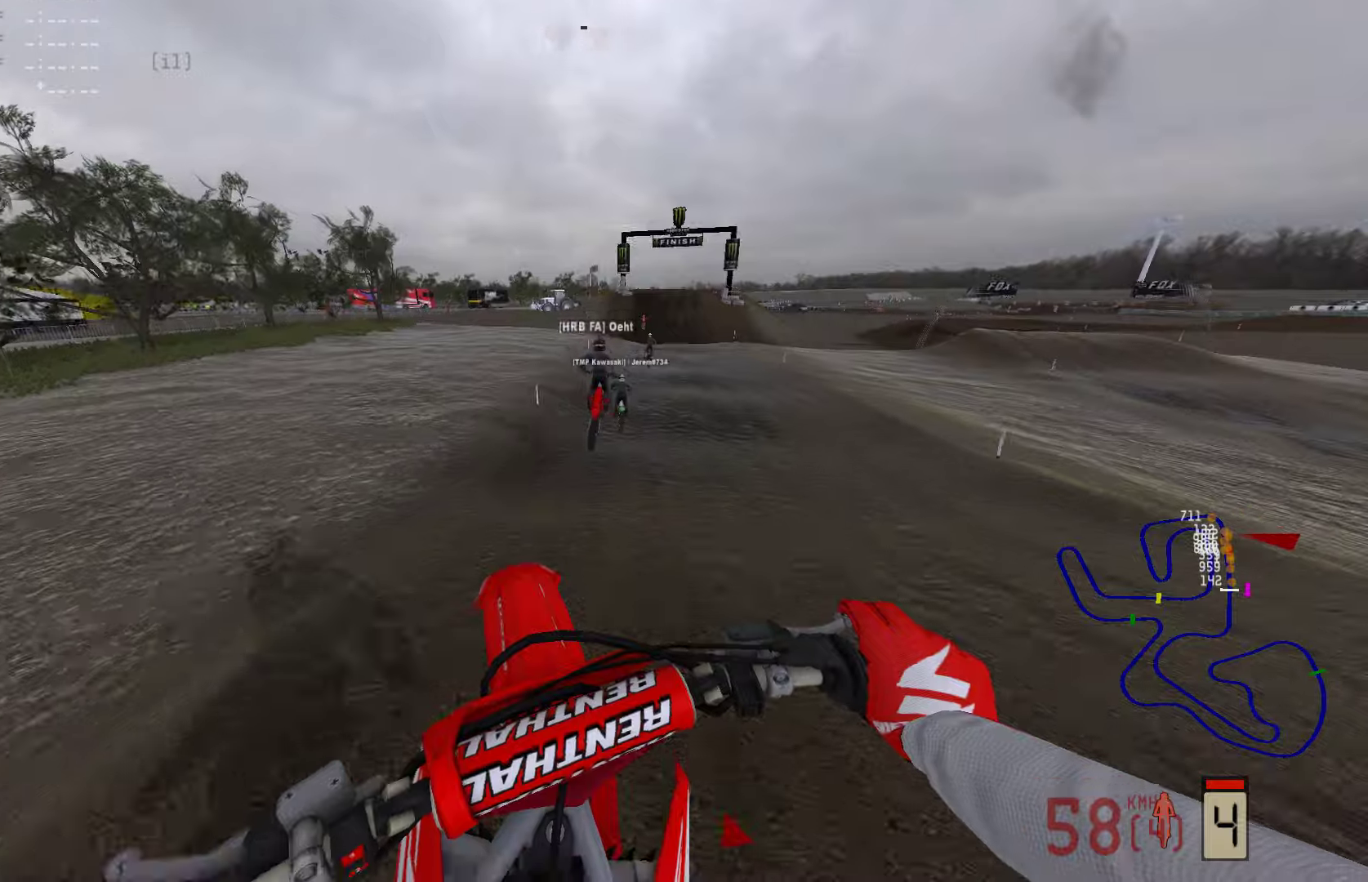
{"buttons": ["R1", "R2"], "left_stick": "center", "right_stick": "up", "events": [[421, "left_stick", "center"], [484, "R1", "down"]]}
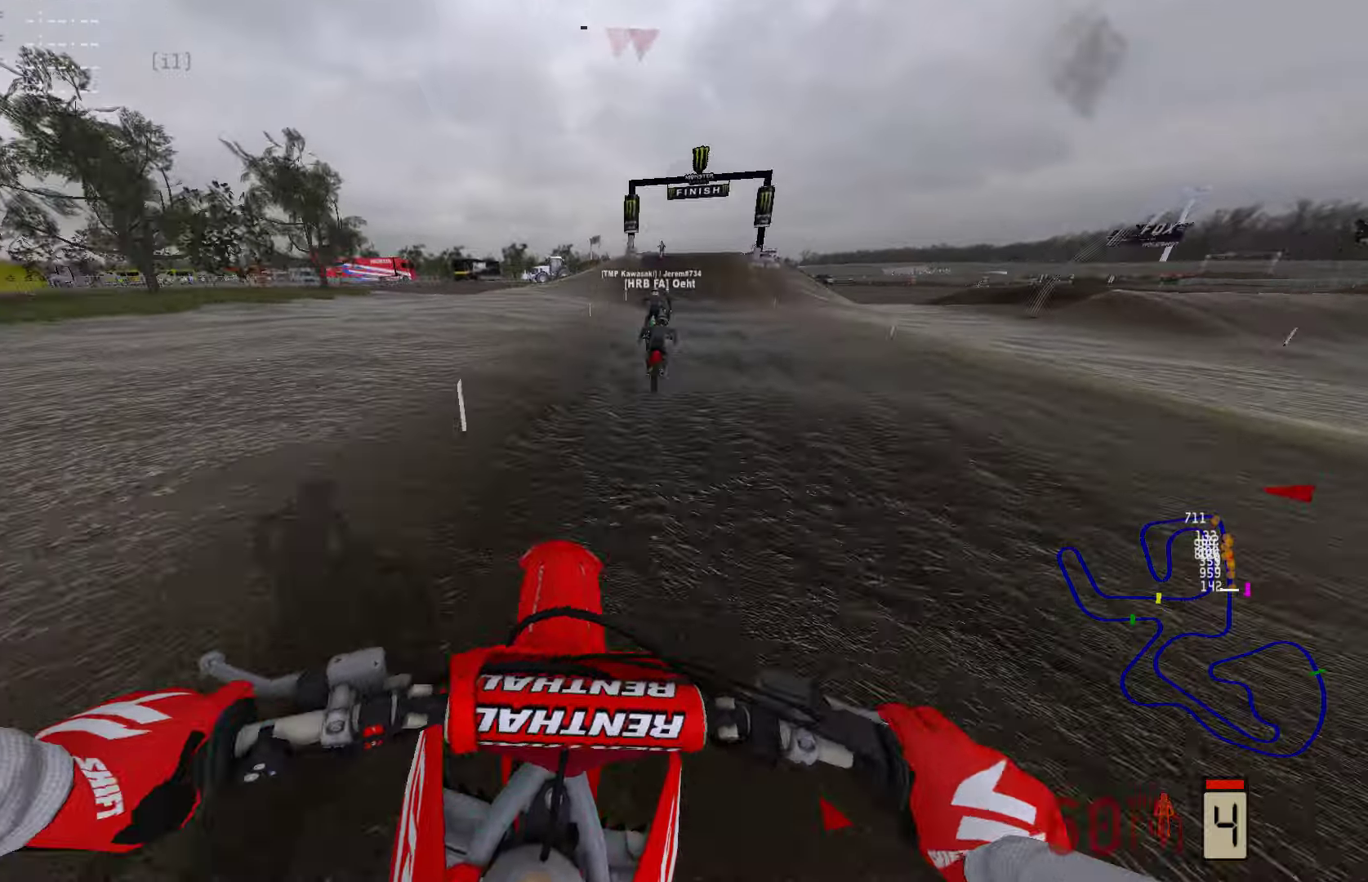
{"buttons": ["R2"], "left_stick": "center", "right_stick": "center", "events": [[43, "R3", "down"], [85, "R1", "up"], [127, "R3", "up"], [211, "R3", "down"], [316, "R3", "up"], [443, "right_stick", "center"]]}
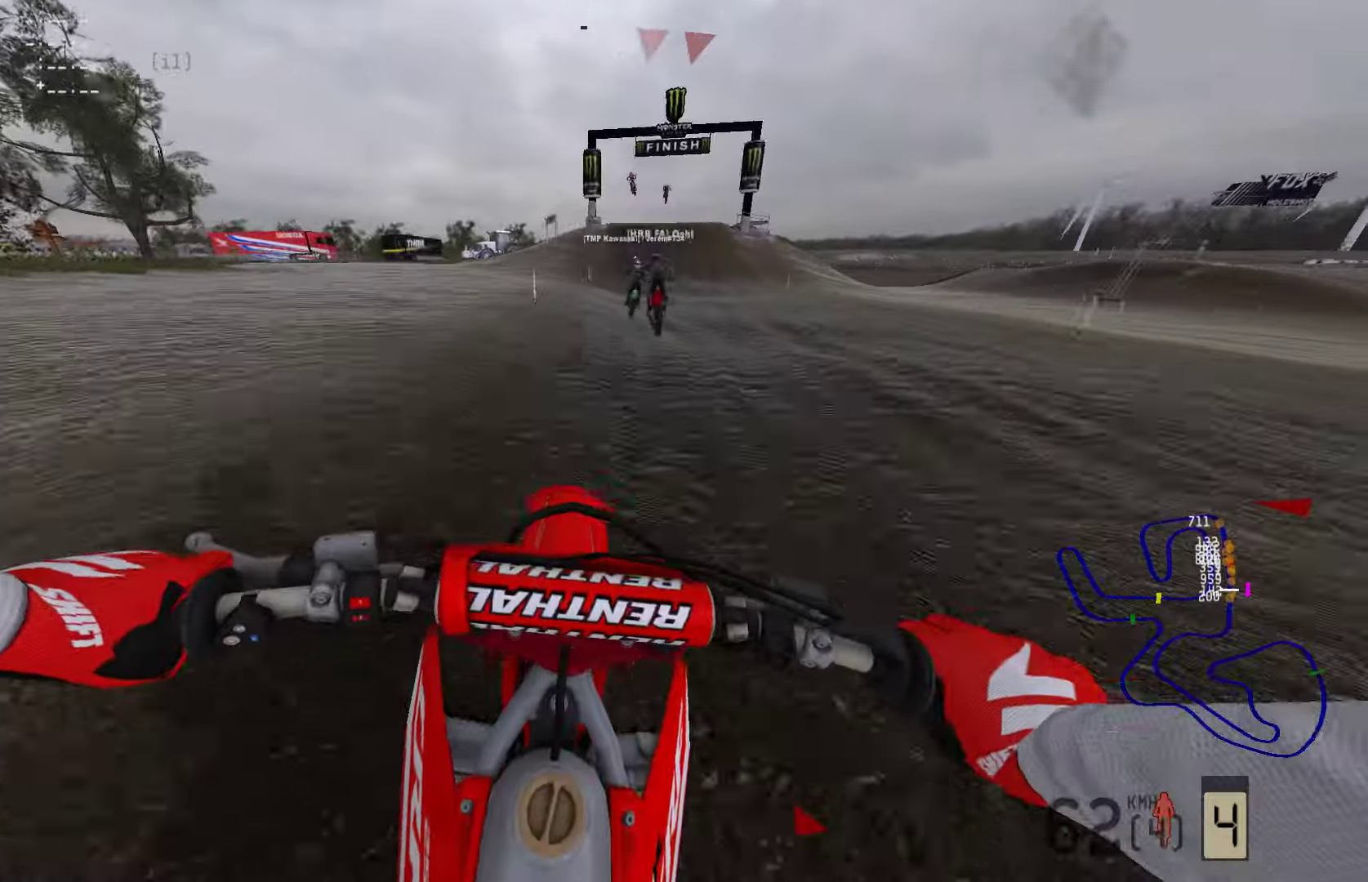
{"buttons": ["R2"], "left_stick": "center", "right_stick": "center", "events": [[189, "R1", "down"], [336, "left_stick", "right"], [379, "R1", "up"], [484, "left_stick", "center"]]}
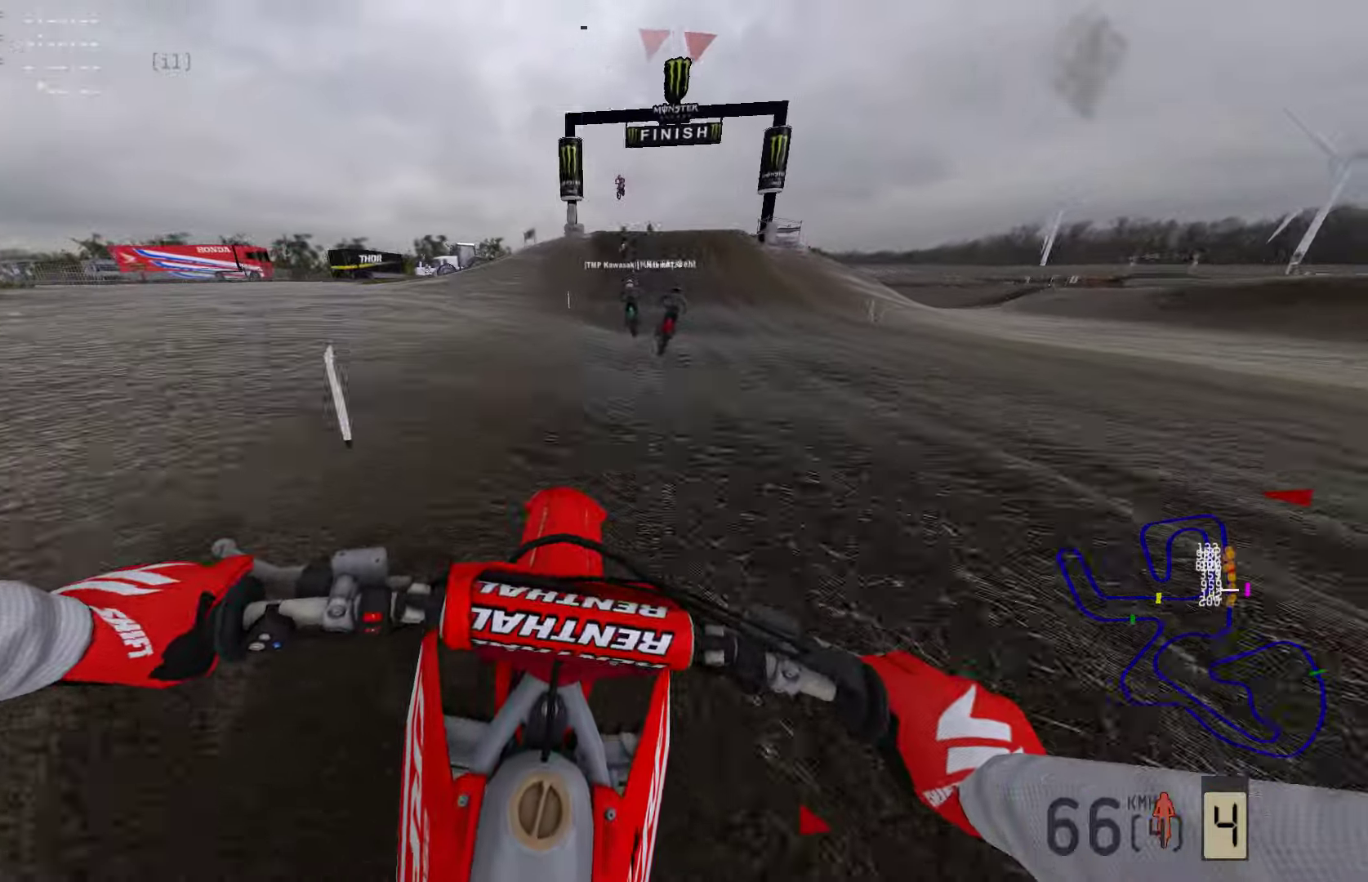
{"buttons": ["R2"], "left_stick": "center", "right_stick": "center", "events": [[274, "R1", "down"], [505, "R1", "up"]]}
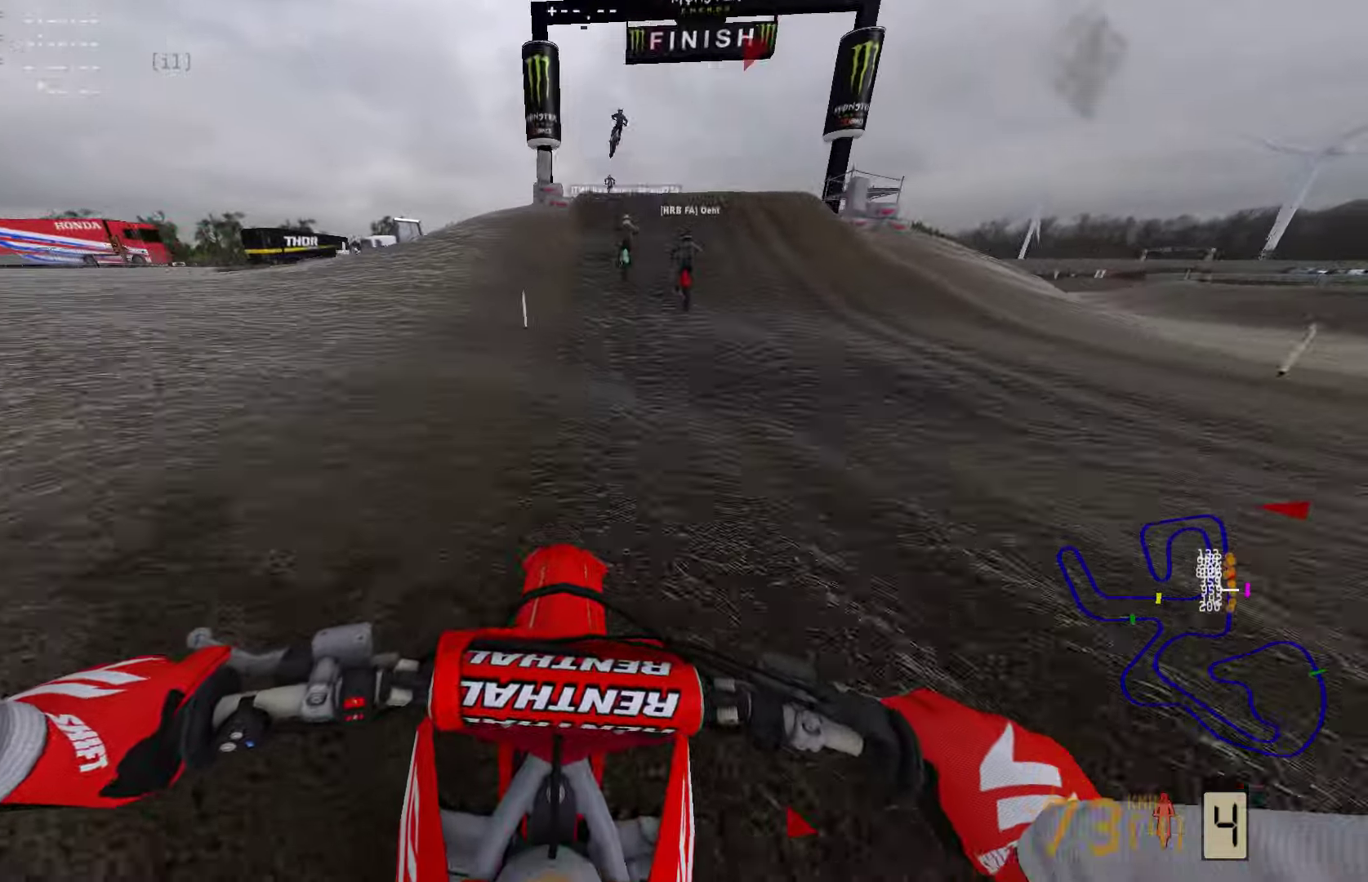
{"buttons": ["R2"], "left_stick": "center", "right_stick": "center", "events": [[21, "R1", "down"], [358, "R1", "up"]]}
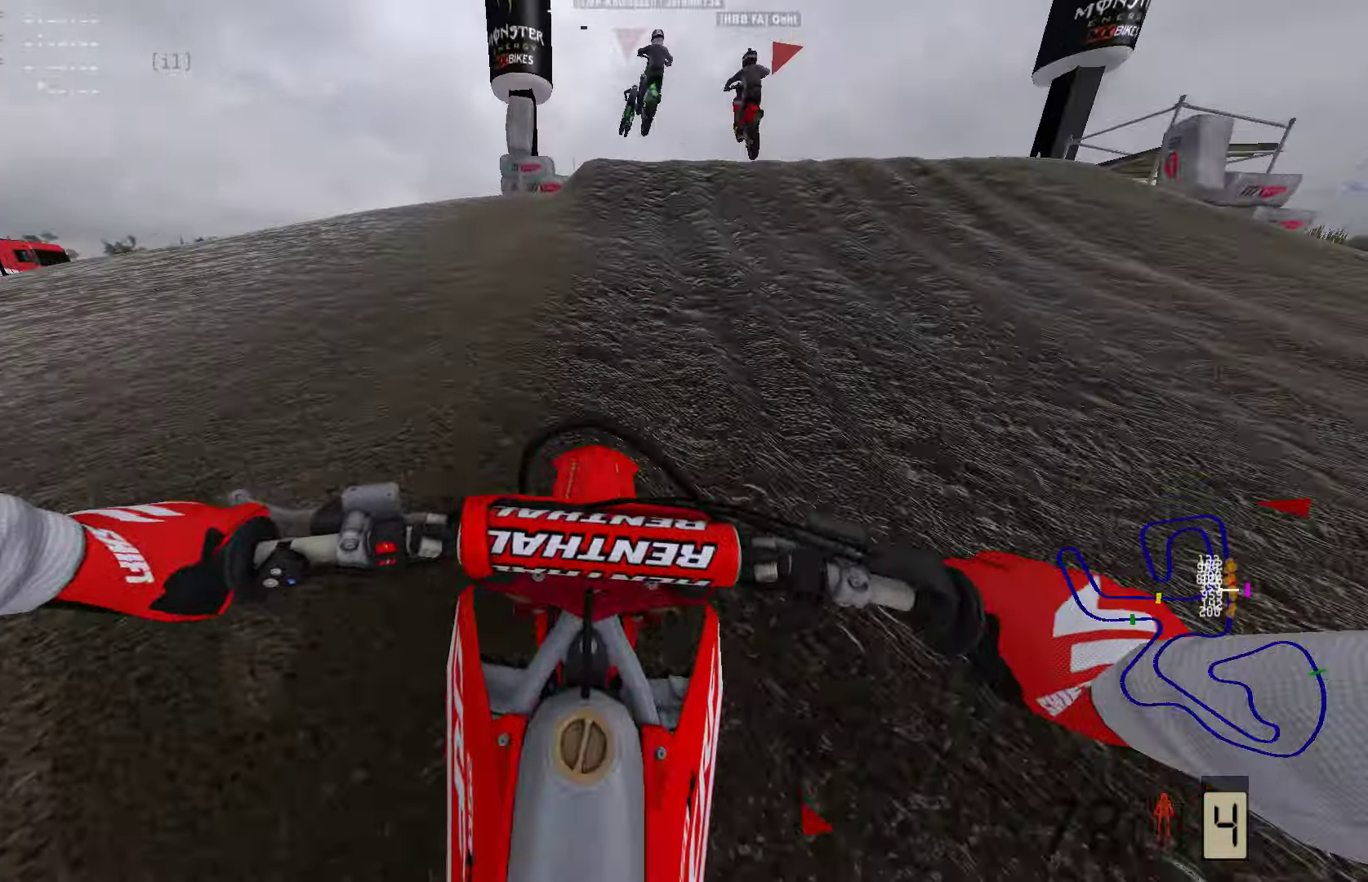
{"buttons": [], "left_stick": "center", "right_stick": "center", "events": [[253, "R2", "up"], [400, "R3", "down"], [485, "R3", "up"]]}
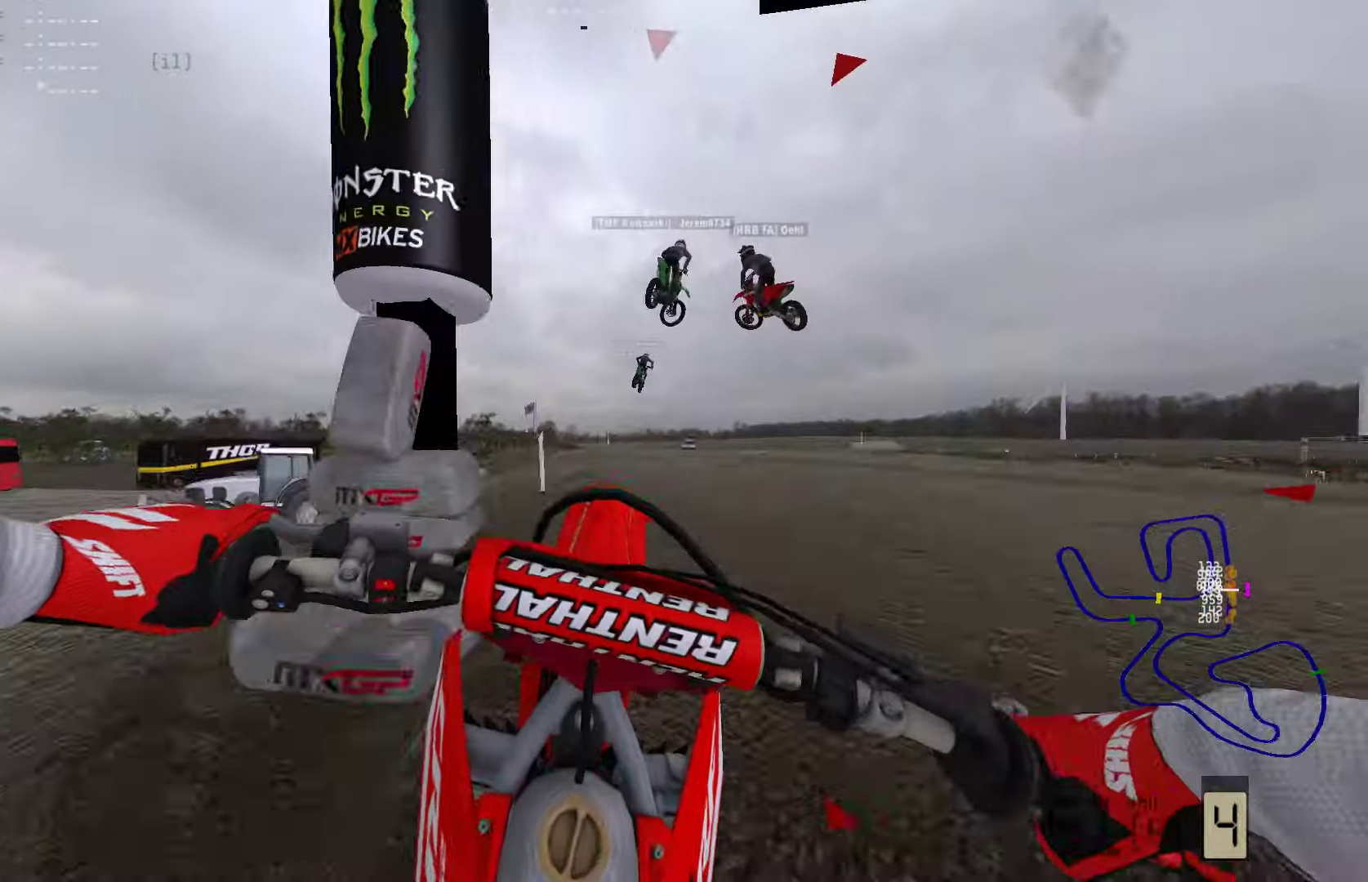
{"buttons": ["R2"], "left_stick": "right", "right_stick": "center", "events": [[231, "R3", "down"], [273, "R2", "down"], [315, "R3", "up"], [442, "R1", "down"], [442, "left_stick", "right"], [505, "R1", "up"]]}
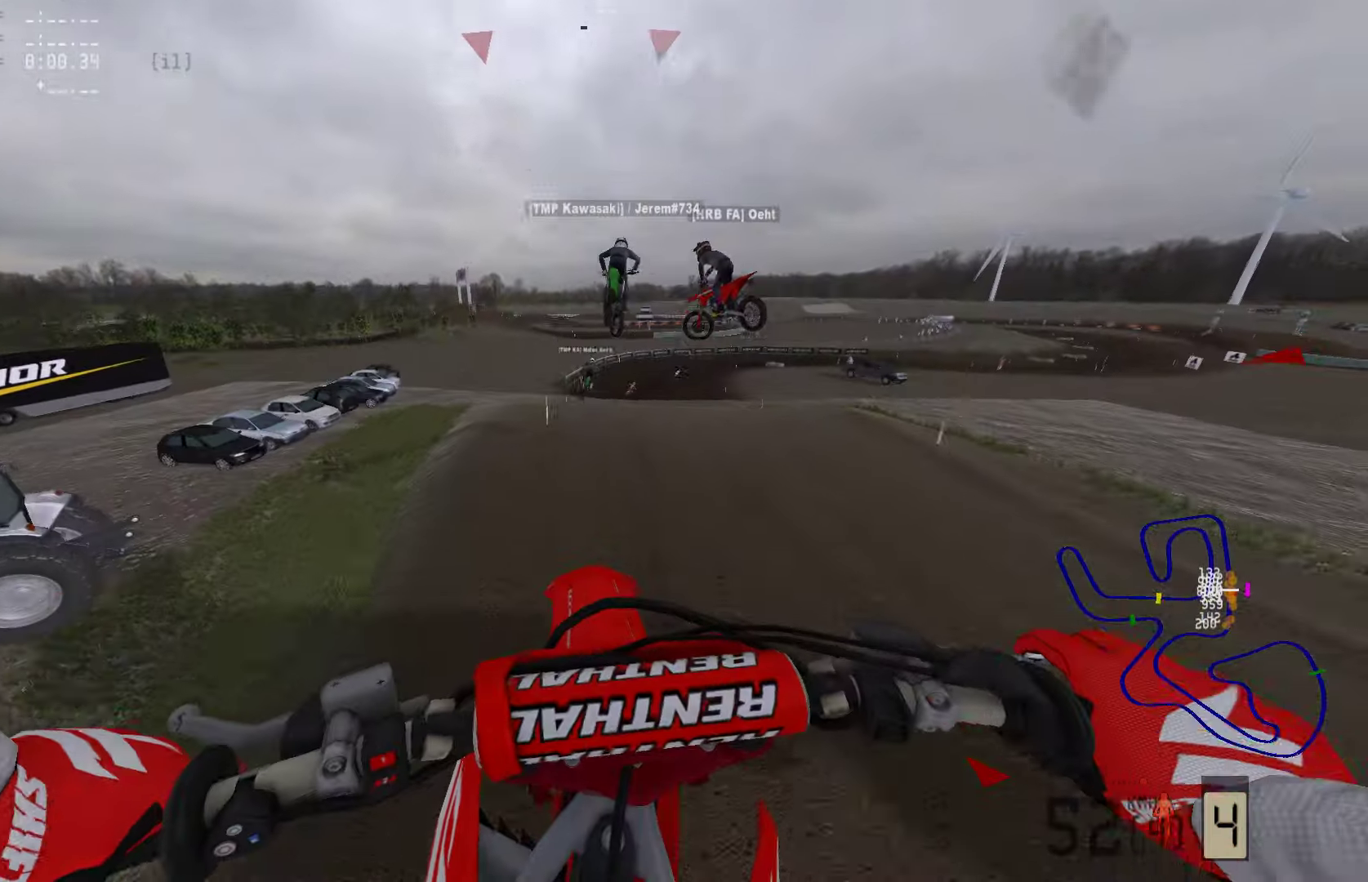
{"buttons": ["R2"], "left_stick": "right", "right_stick": "center", "events": [[210, "TRIANGLE", "down"], [337, "TRIANGLE", "up"]]}
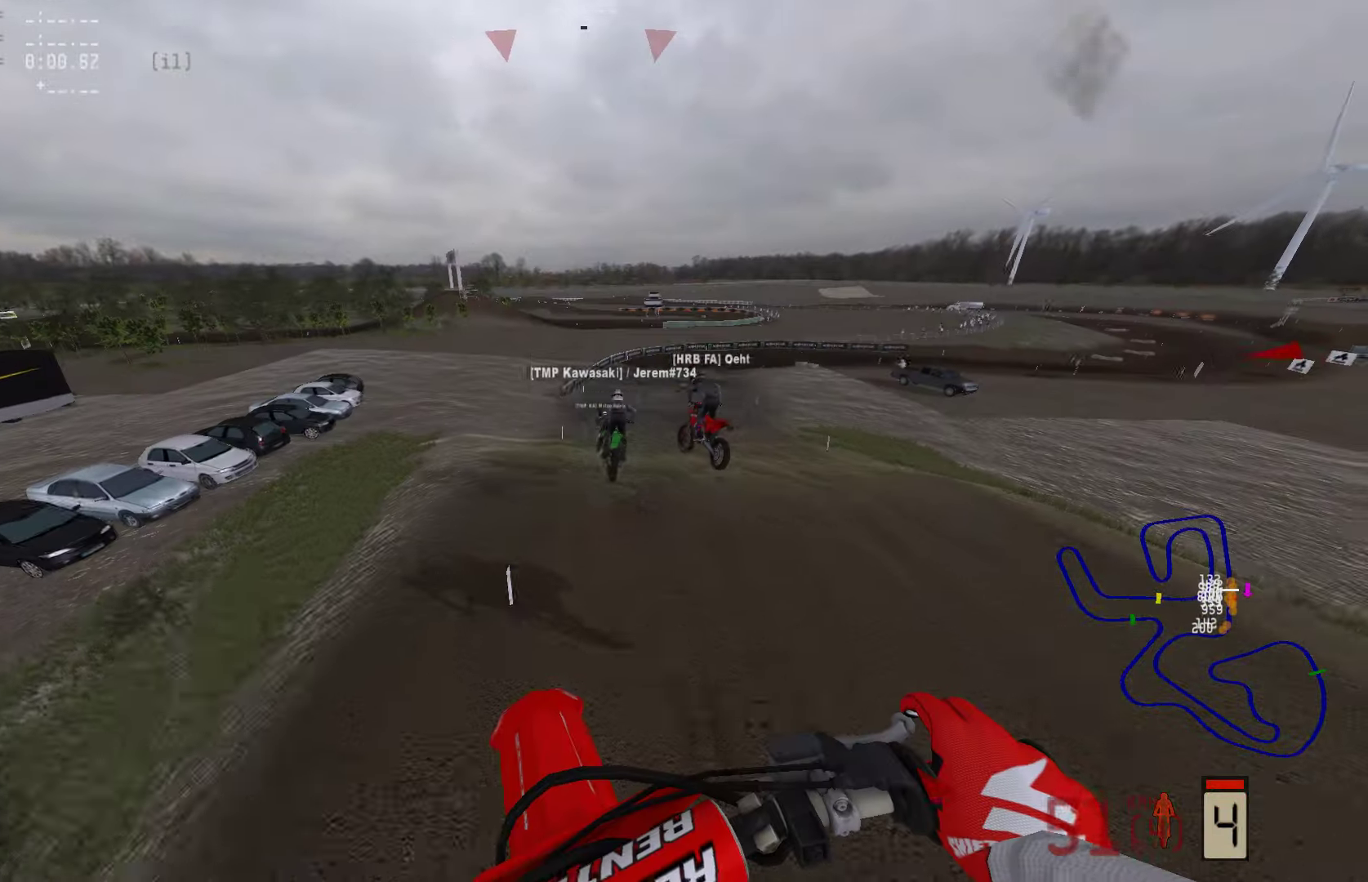
{"buttons": ["R2"], "left_stick": "right", "right_stick": "center", "events": []}
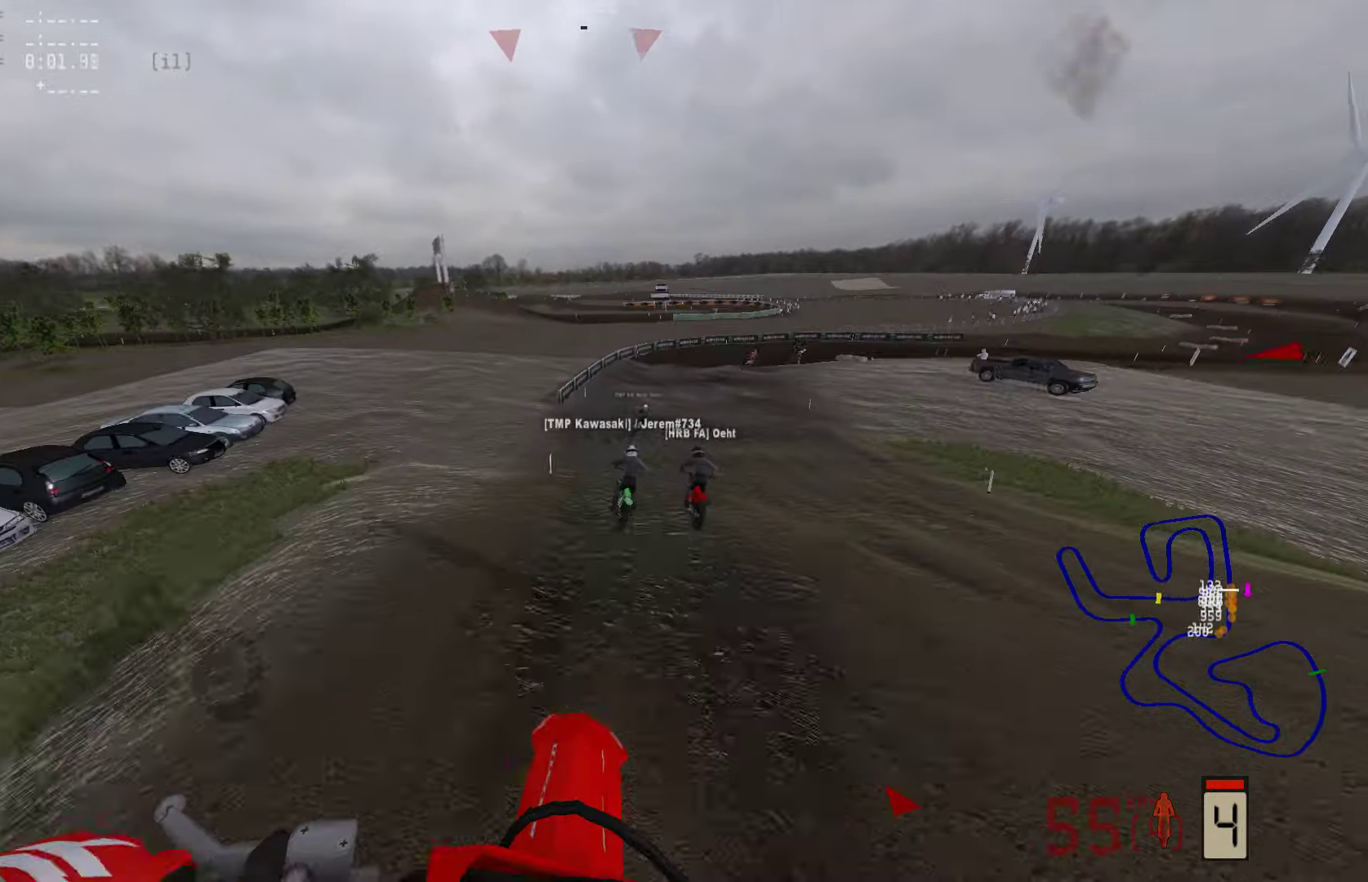
{"buttons": ["R2"], "left_stick": "right", "right_stick": "down", "events": [[358, "R1", "down"], [379, "right_stick", "down"], [485, "R1", "up"]]}
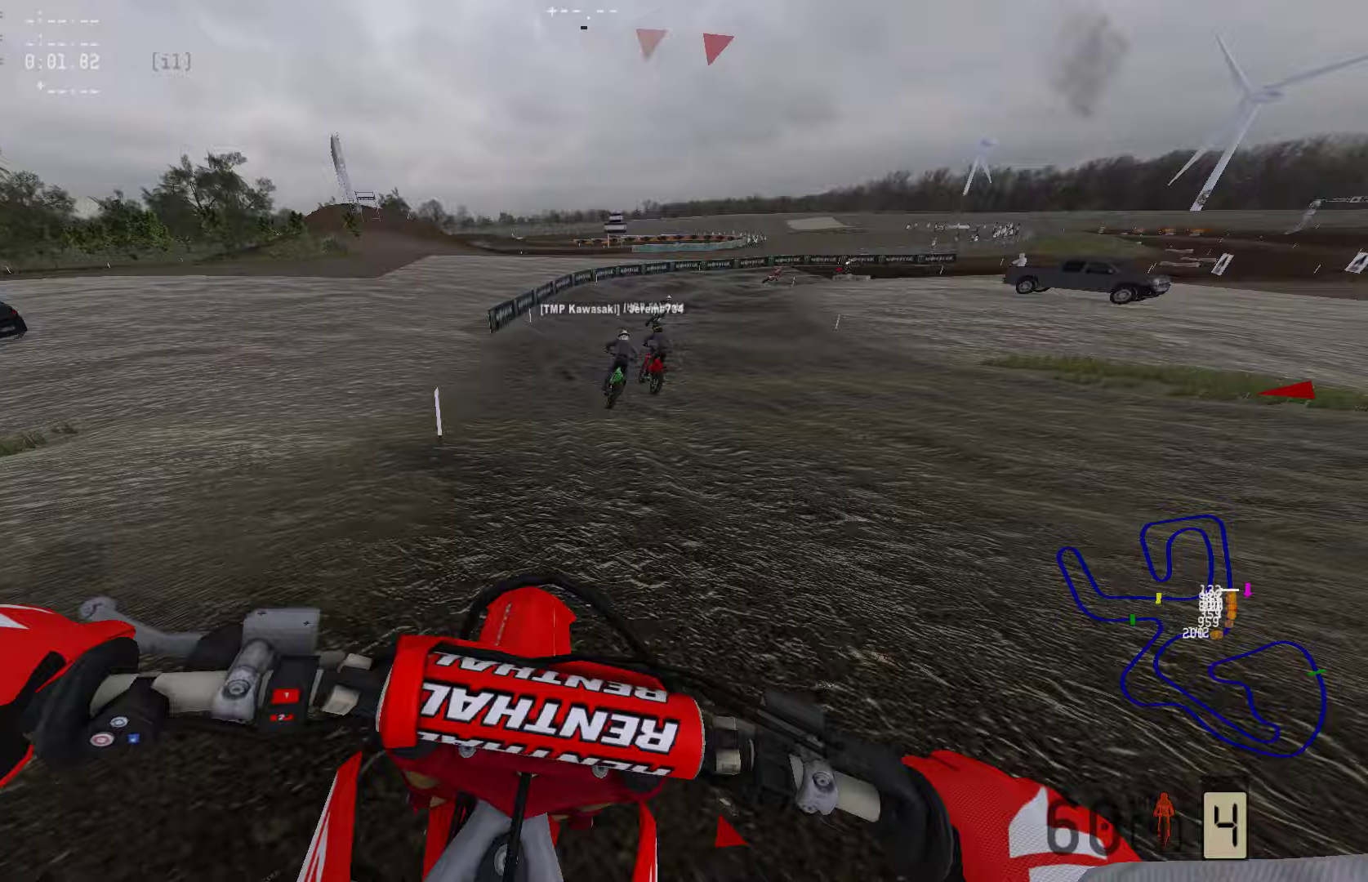
{"buttons": ["R2"], "left_stick": "center", "right_stick": "center", "events": [[147, "right_stick", "center"], [484, "left_stick", "center"]]}
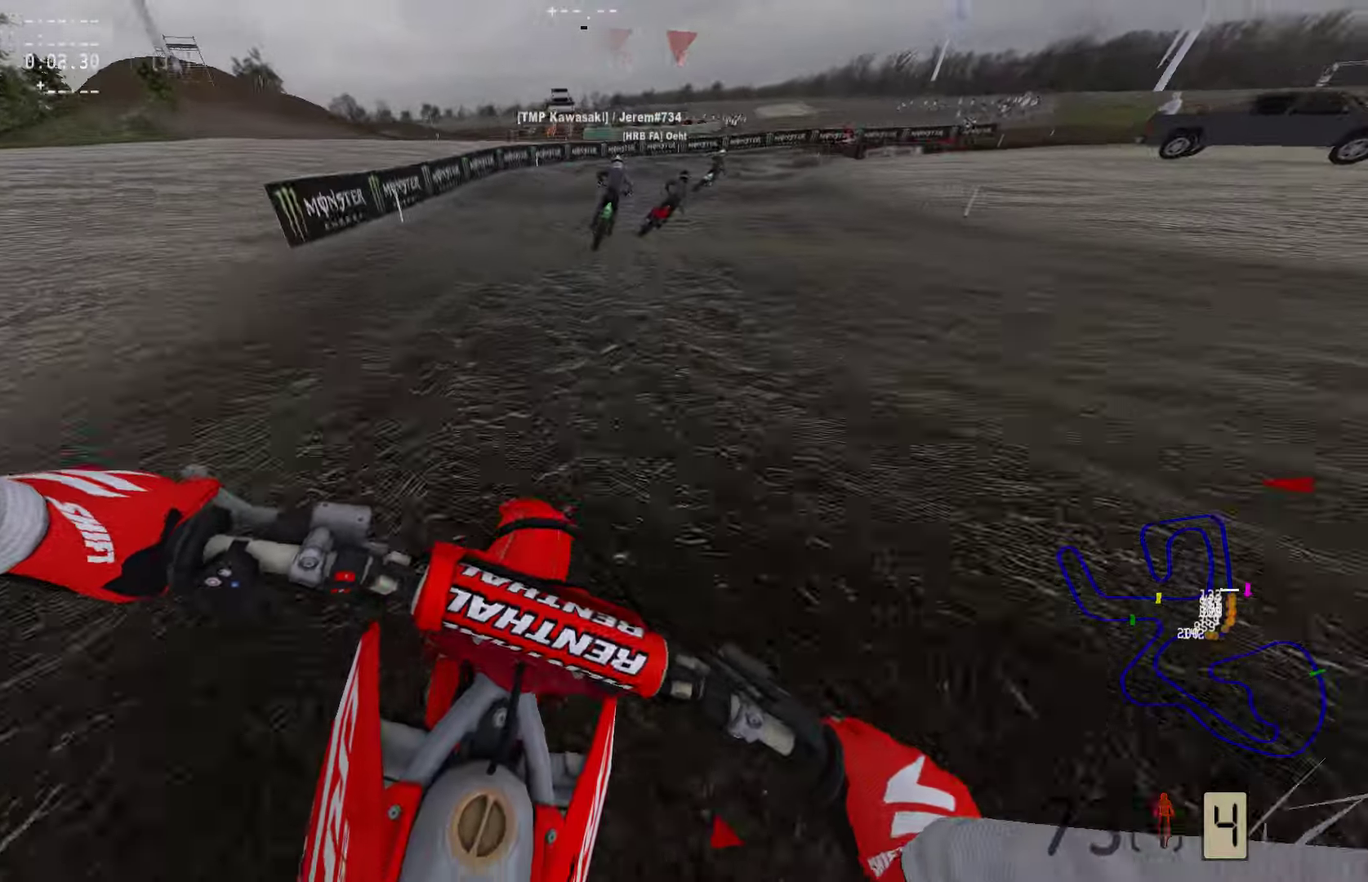
{"buttons": ["R2"], "left_stick": "right", "right_stick": "center", "events": [[169, "left_stick", "right"]]}
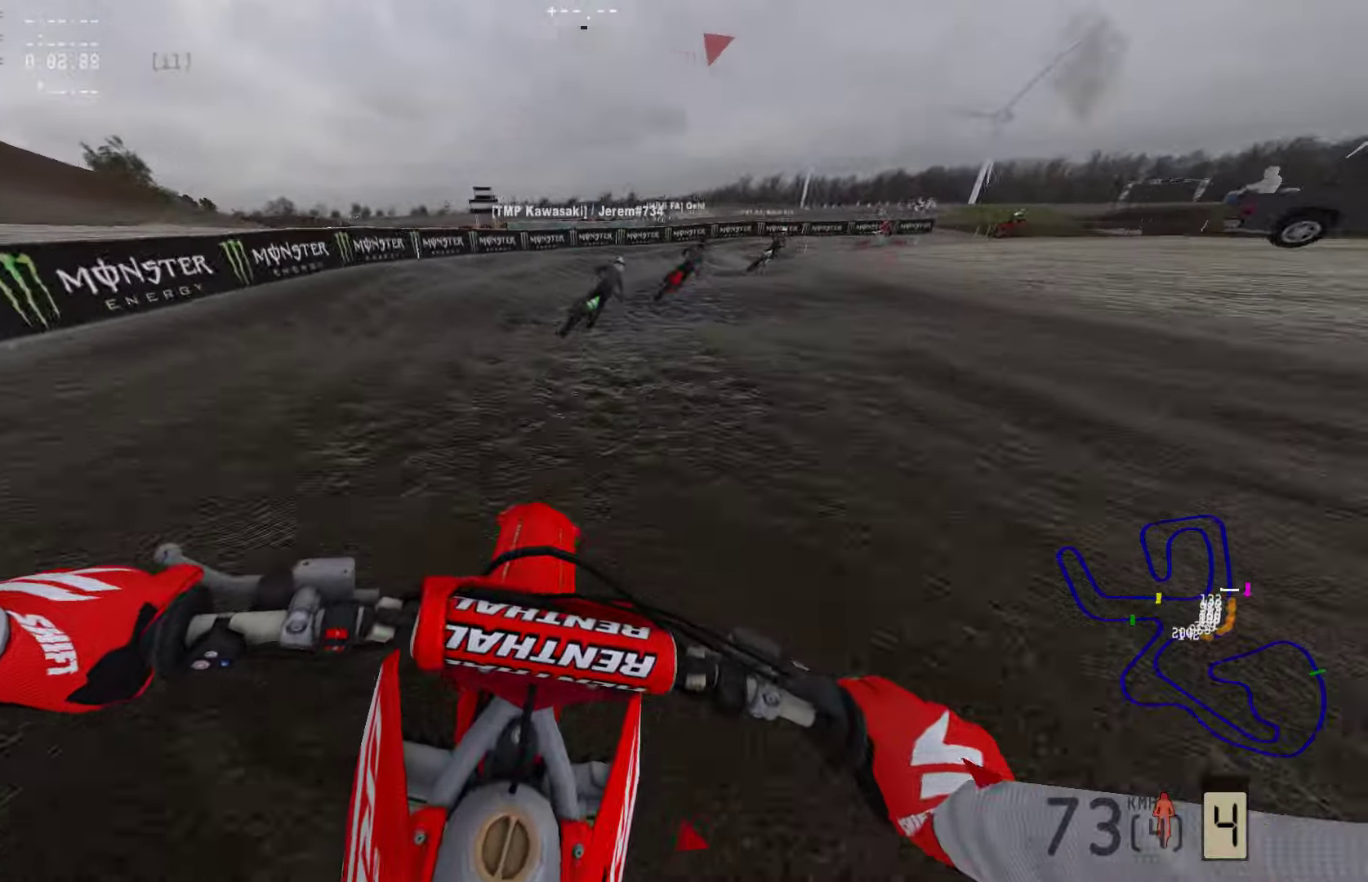
{"buttons": [], "left_stick": "right", "right_stick": "center", "events": [[168, "R2", "up"], [294, "R2", "down"], [378, "R2", "up"]]}
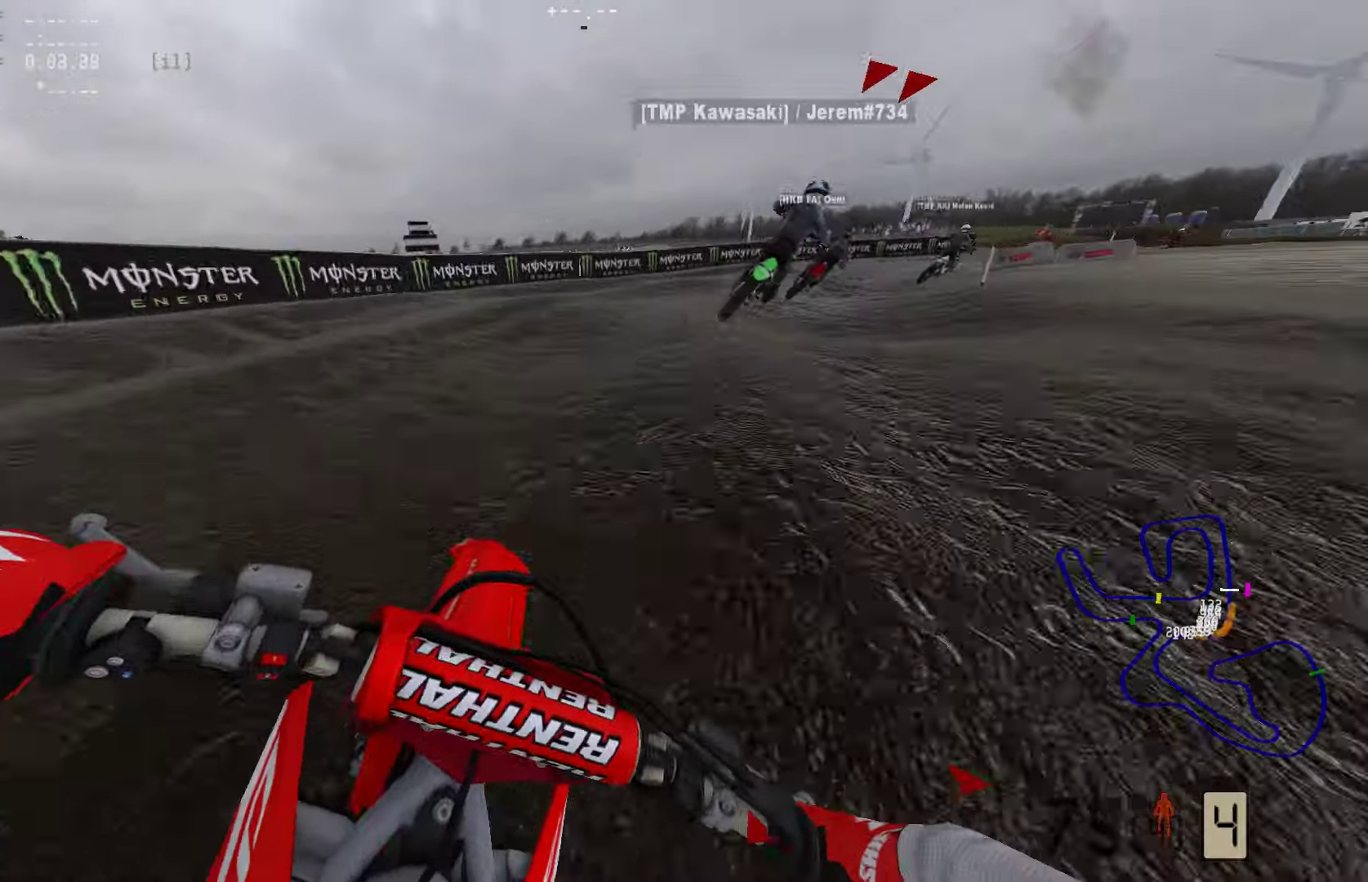
{"buttons": ["R2"], "left_stick": "right", "right_stick": "center", "events": [[358, "R3", "down"], [379, "R2", "down"], [463, "R3", "up"]]}
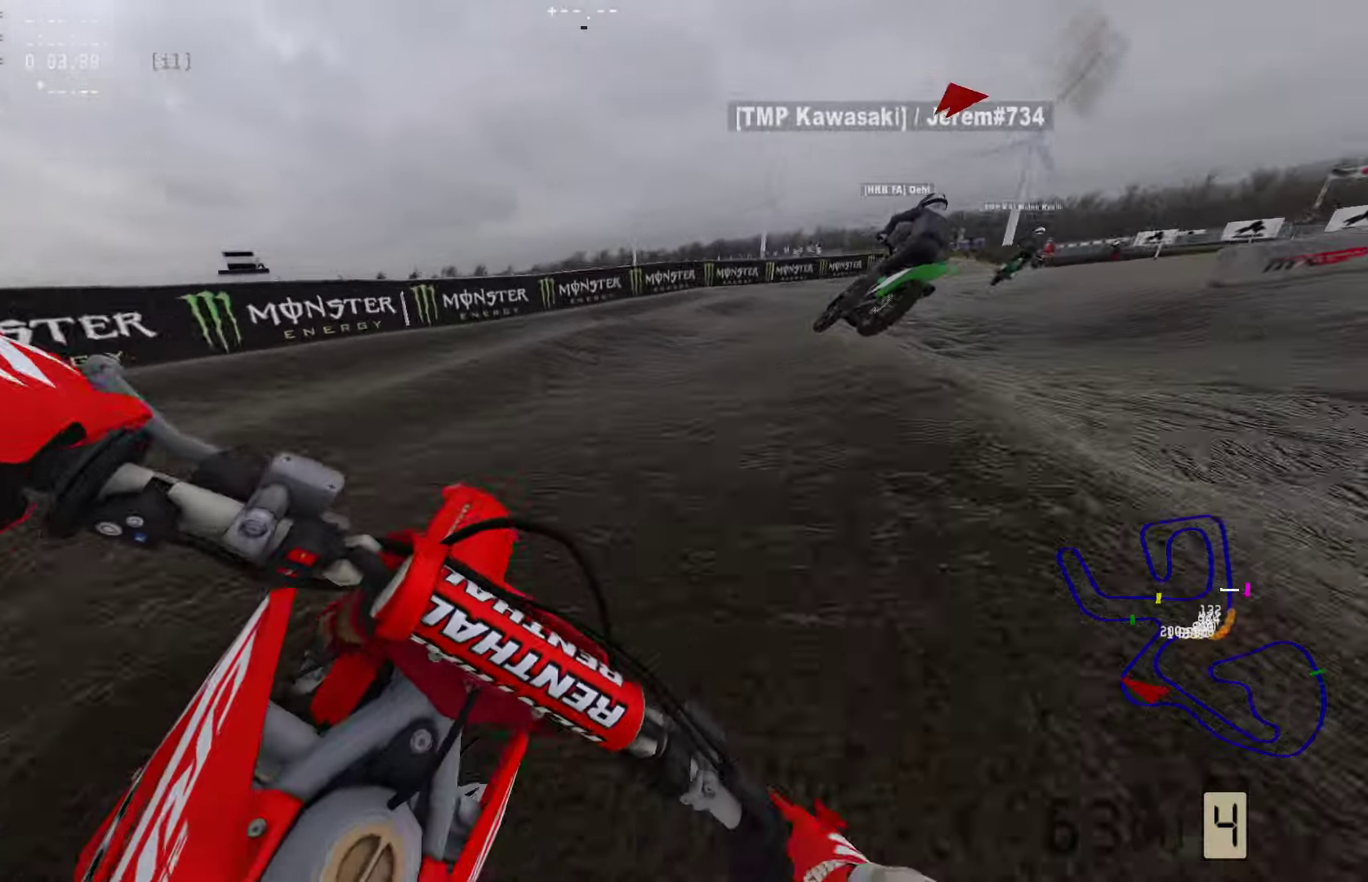
{"buttons": ["R1", "R2"], "left_stick": "right", "right_stick": "center", "events": [[84, "R2", "up"], [189, "R2", "down"], [400, "R1", "down"]]}
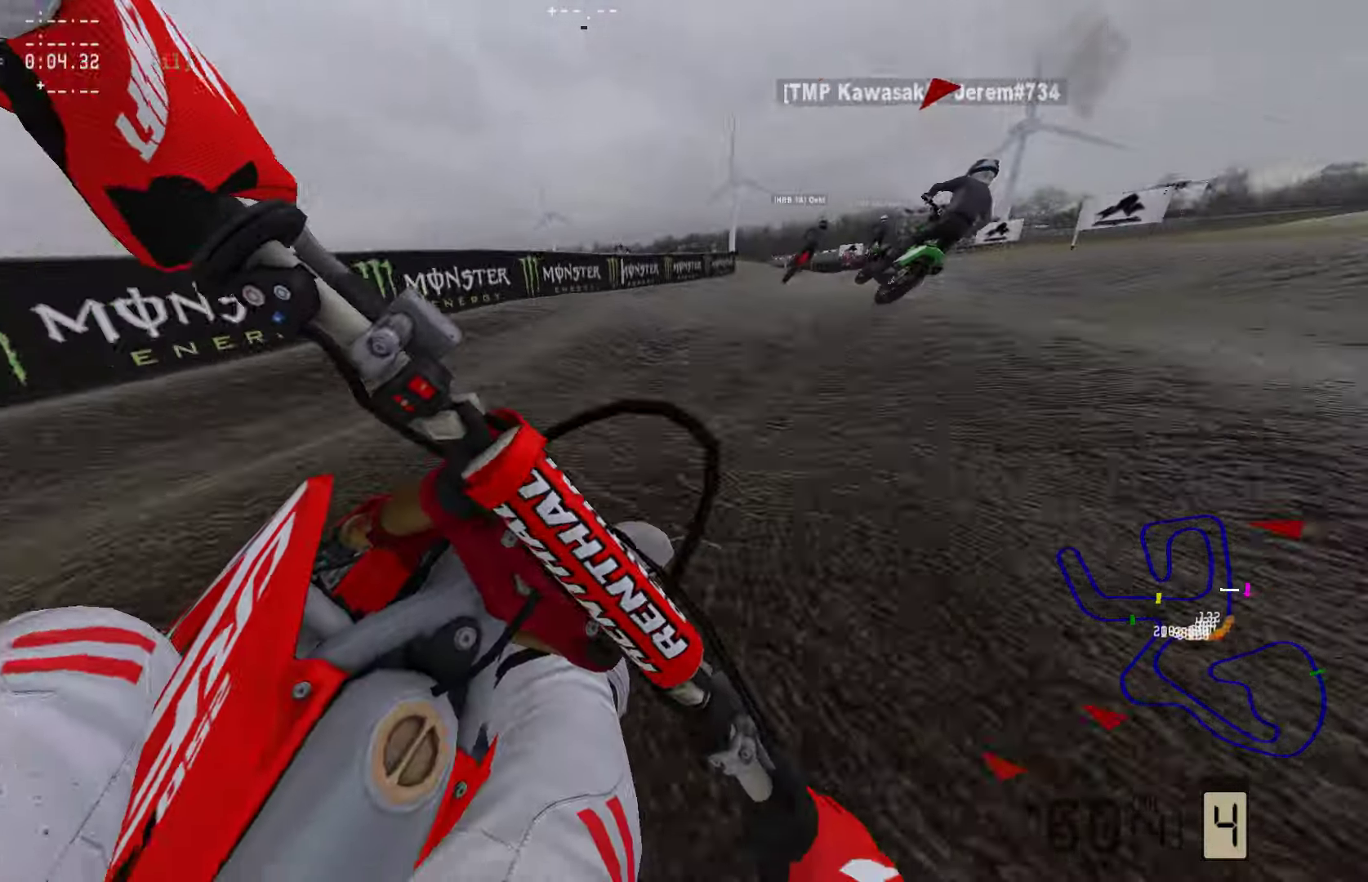
{"buttons": ["R2"], "left_stick": "right", "right_stick": "center", "events": [[169, "R1", "up"], [316, "R3", "down"], [421, "R3", "up"]]}
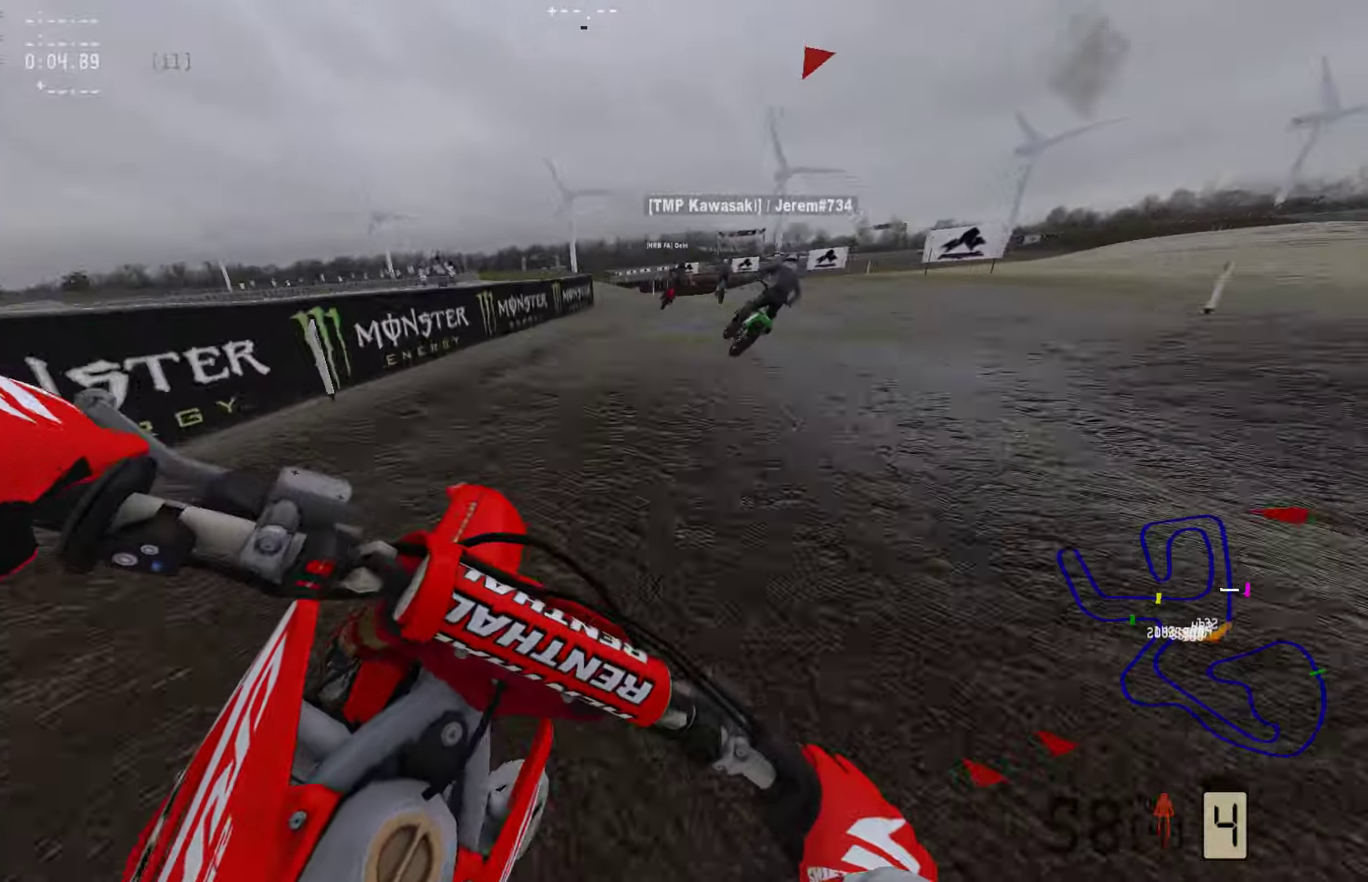
{"buttons": ["R2"], "left_stick": "center", "right_stick": "center", "events": [[442, "left_stick", "center"]]}
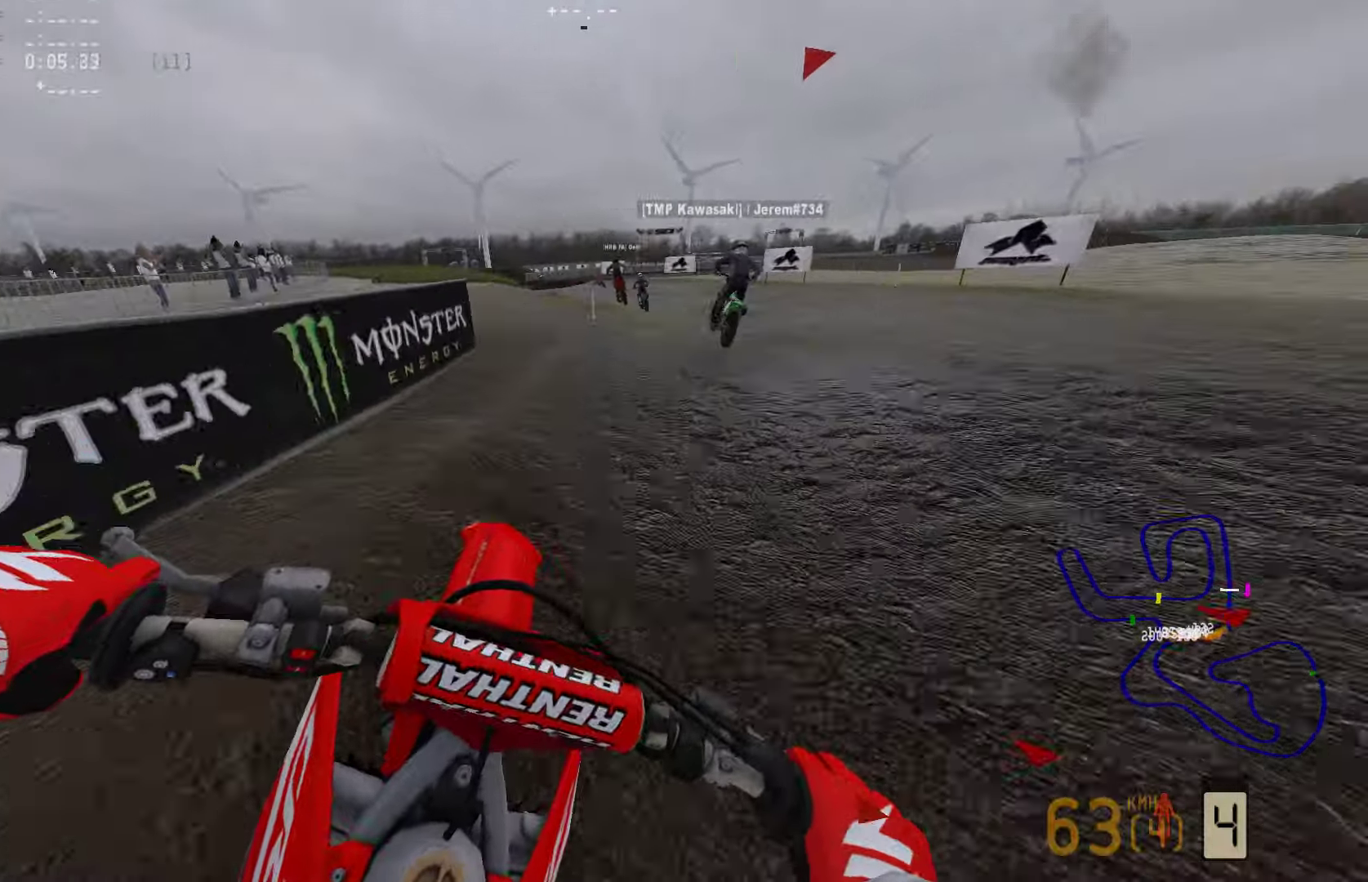
{"buttons": ["R2"], "left_stick": "center", "right_stick": "center", "events": []}
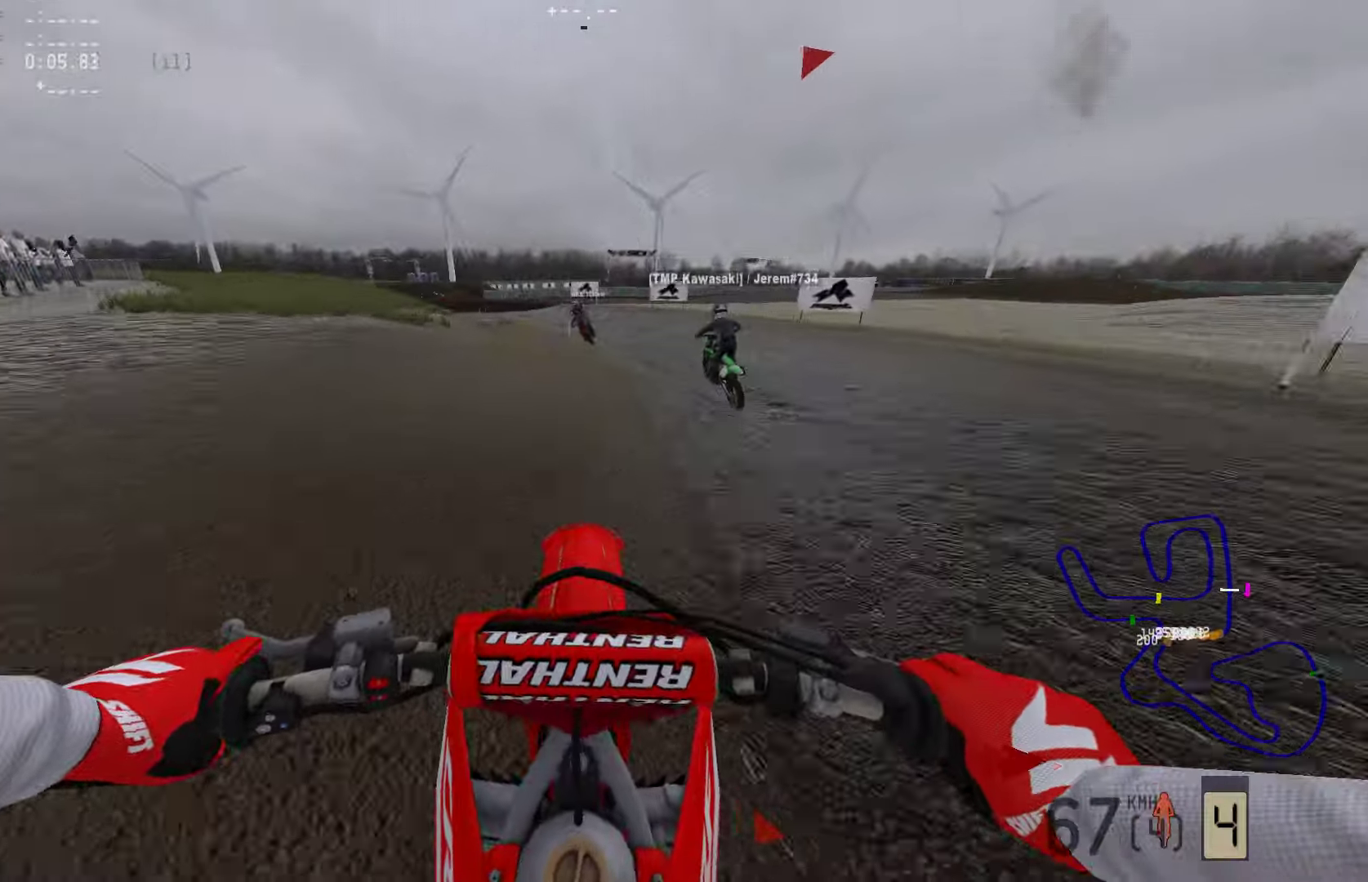
{"buttons": ["R2"], "left_stick": "left", "right_stick": "center", "events": [[84, "TRIANGLE", "down"], [189, "left_stick", "left"], [232, "TRIANGLE", "up"]]}
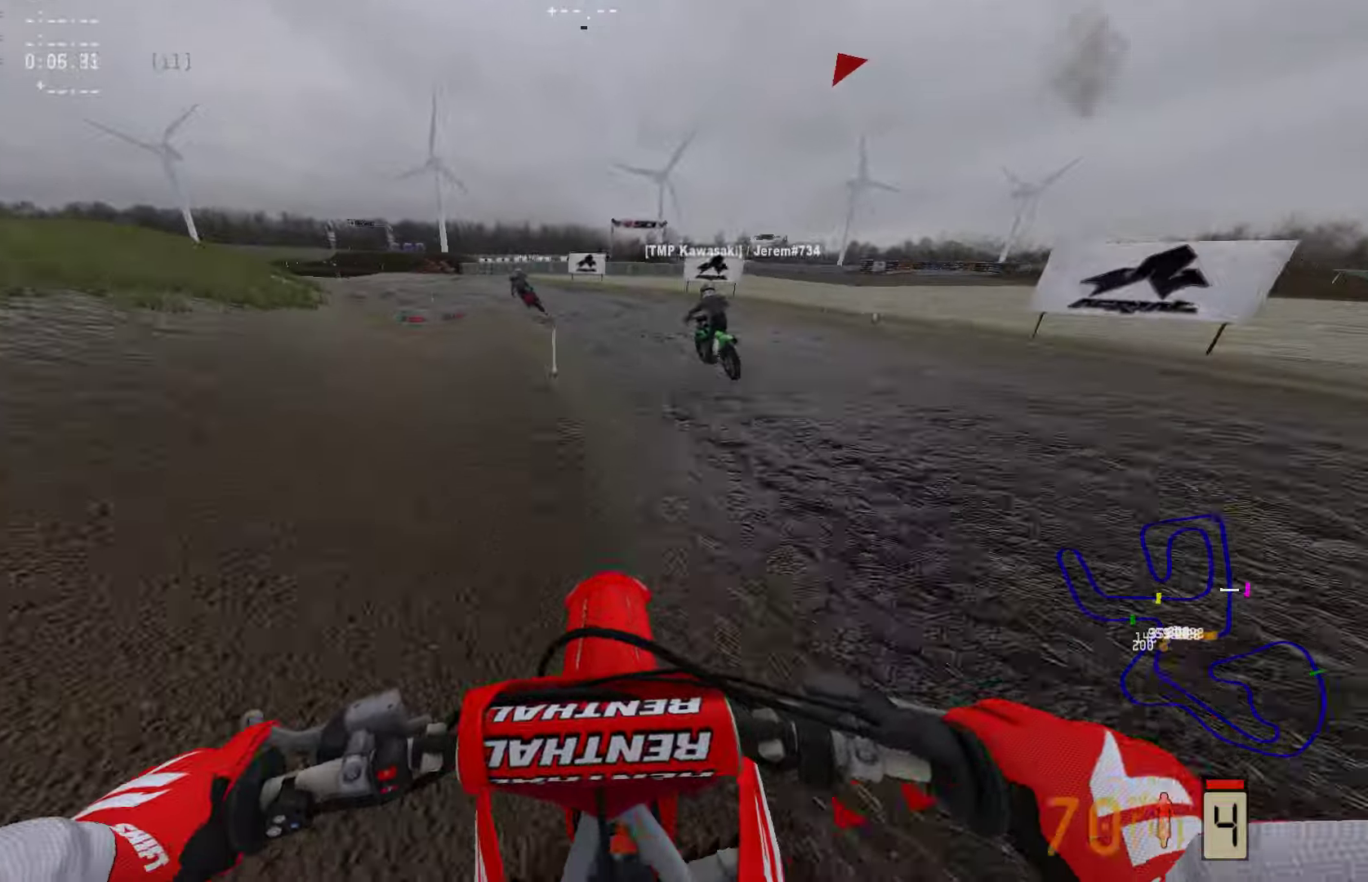
{"buttons": ["R2"], "left_stick": "left", "right_stick": "down", "events": [[21, "right_stick", "down"]]}
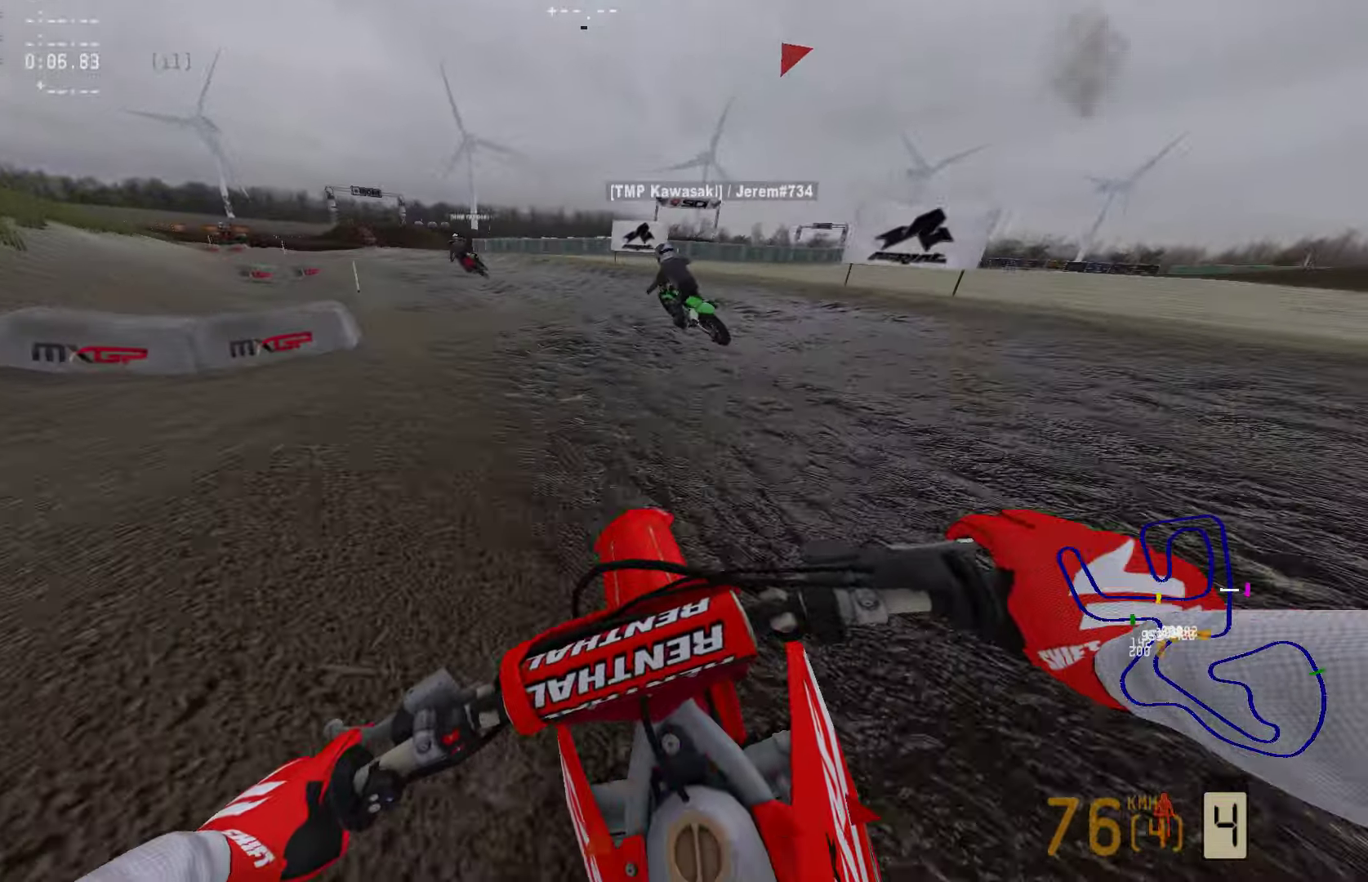
{"buttons": ["R2"], "left_stick": "left", "right_stick": "center", "events": [[253, "right_stick", "center"]]}
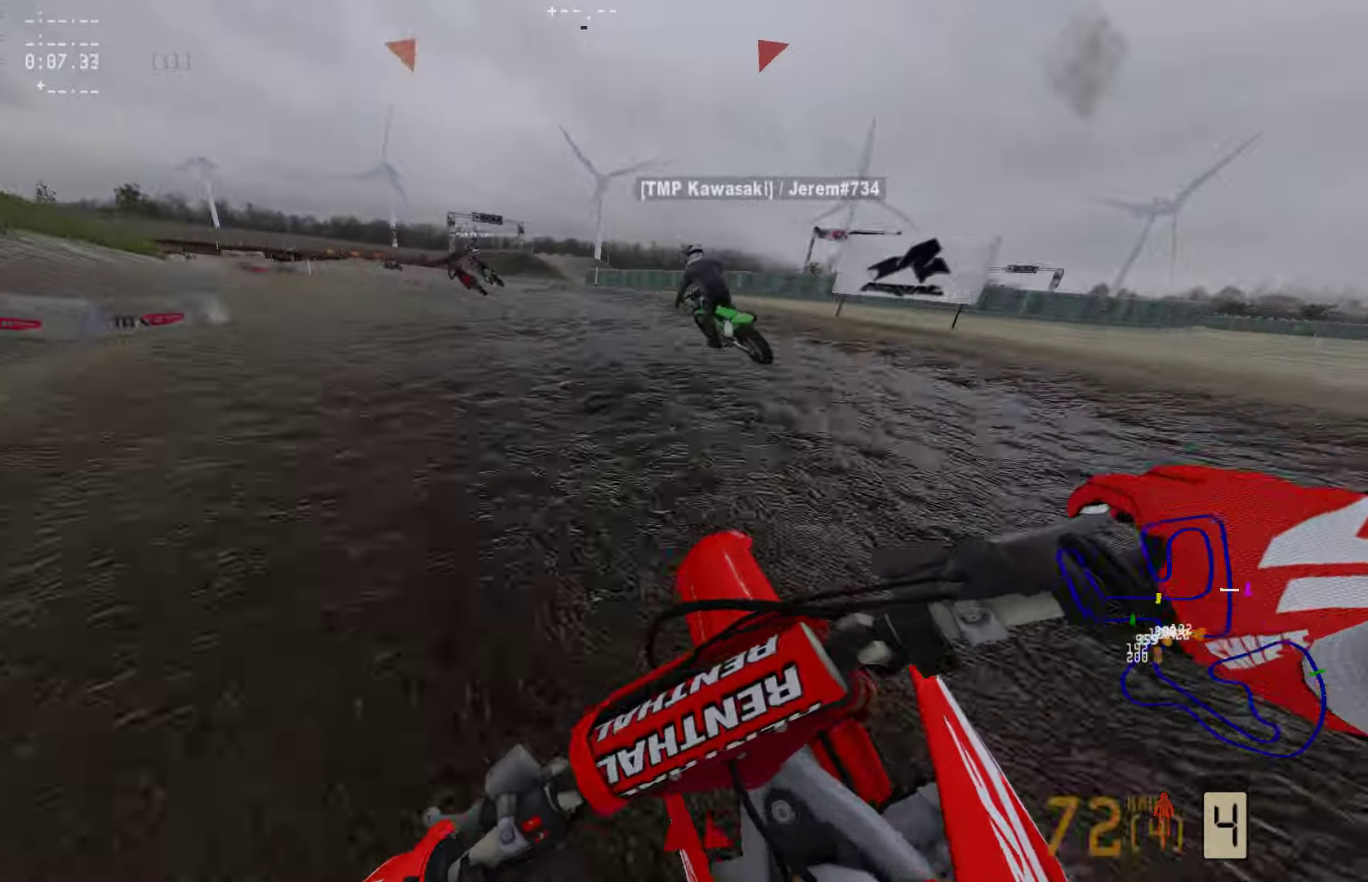
{"buttons": ["R2"], "left_stick": "left", "right_stick": "center", "events": []}
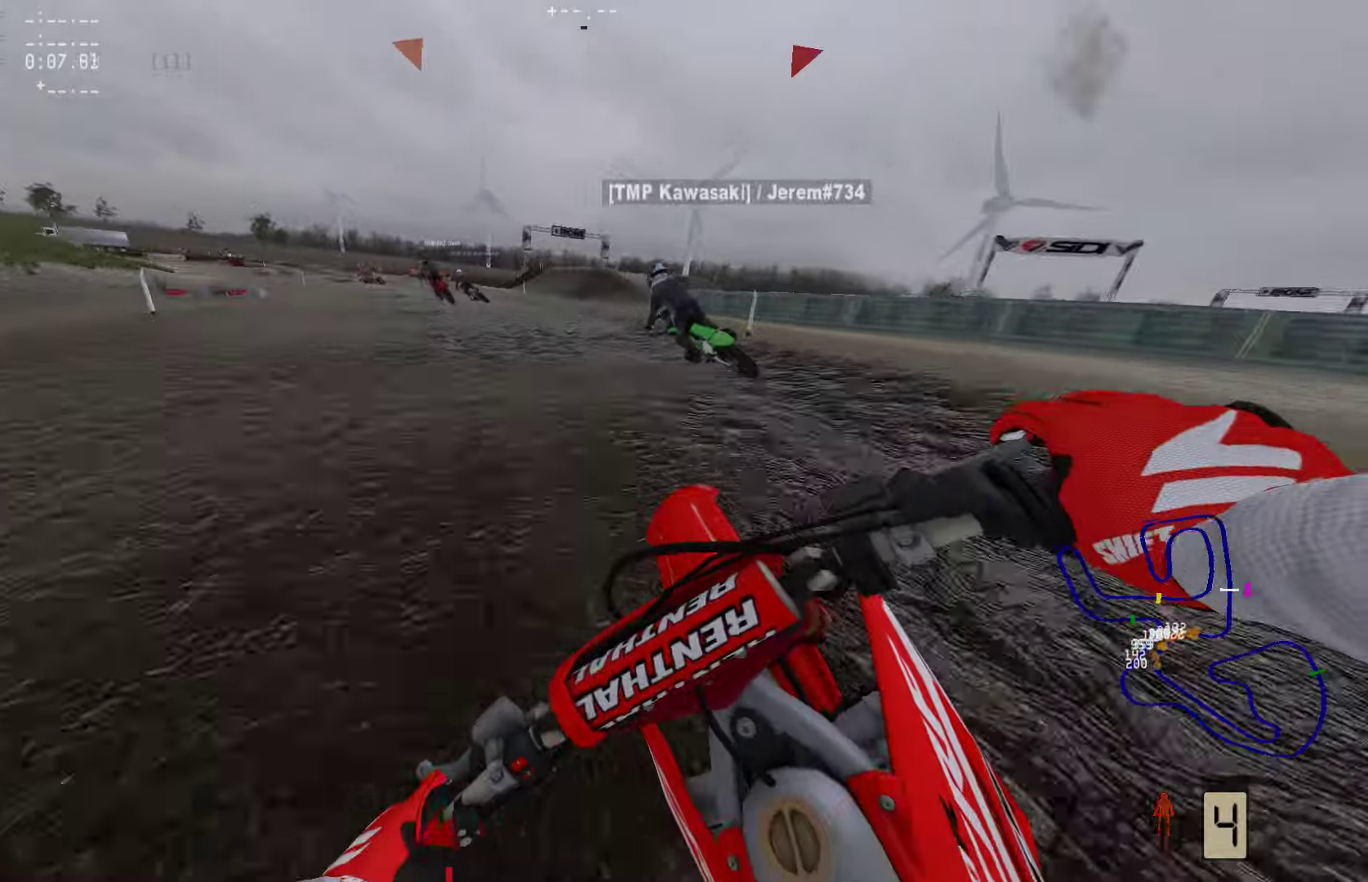
{"buttons": ["R2"], "left_stick": "left", "right_stick": "center", "events": []}
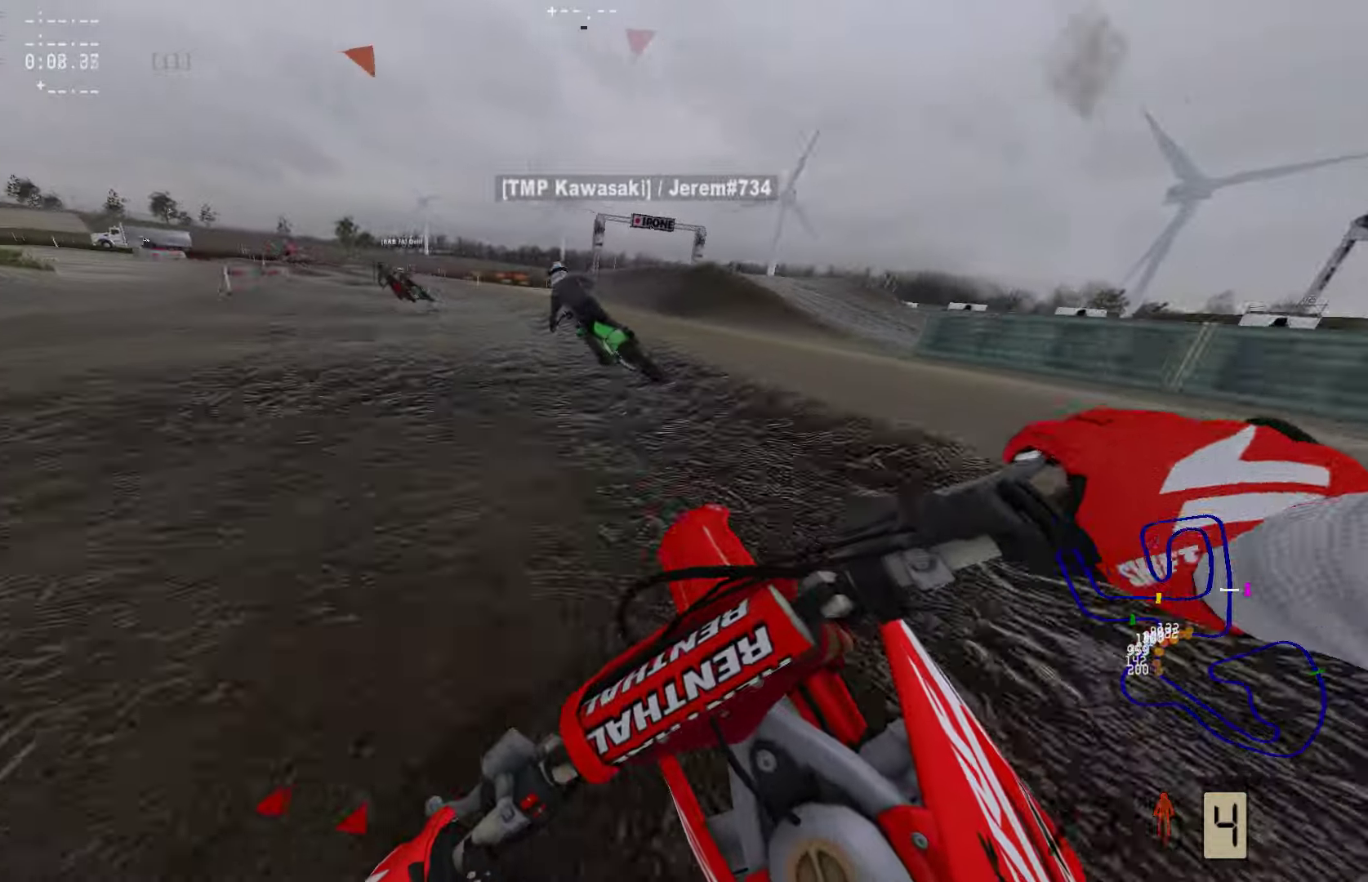
{"buttons": ["R2"], "left_stick": "left", "right_stick": "center", "events": [[105, "R2", "up"], [210, "R2", "down"]]}
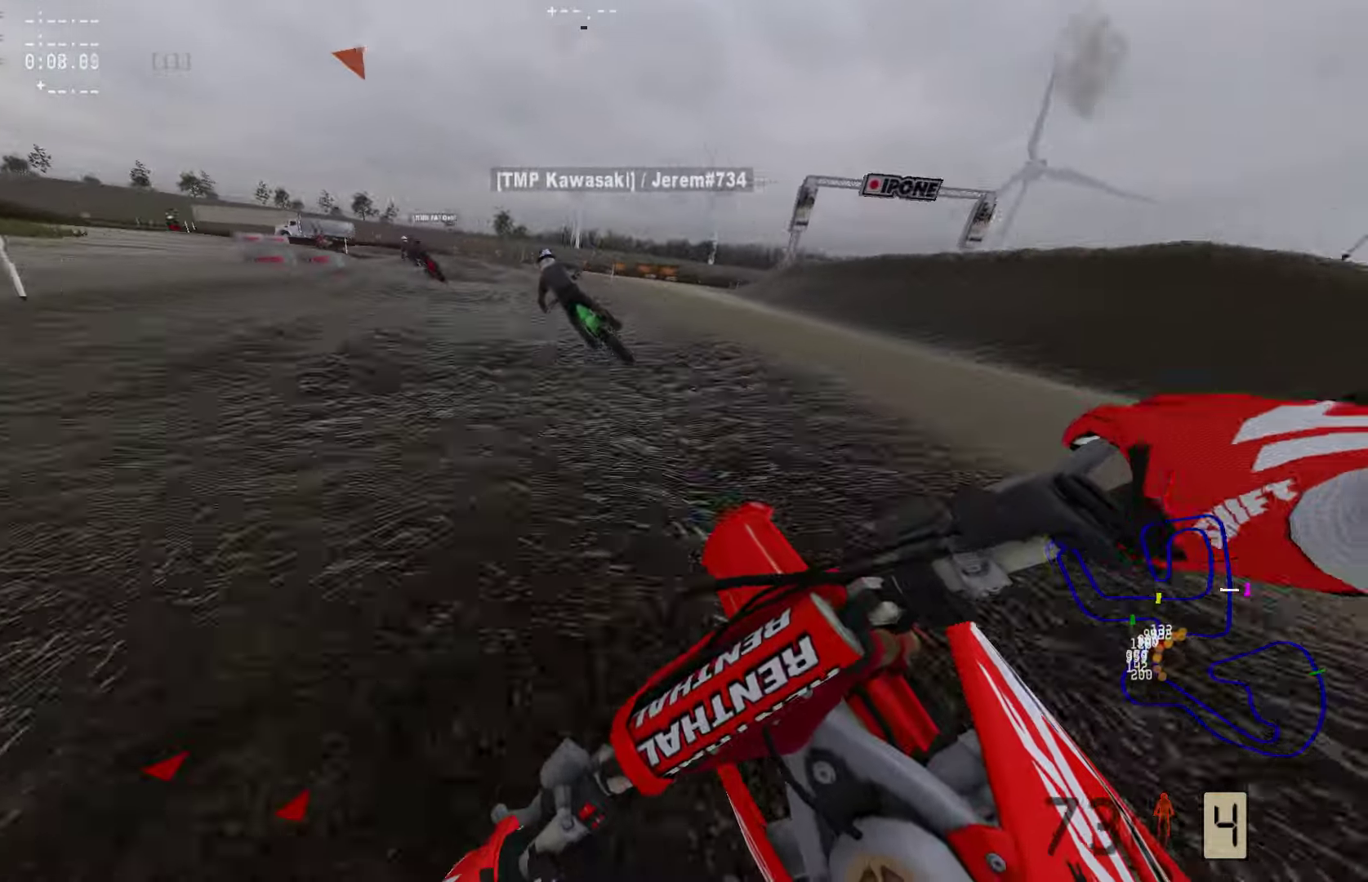
{"buttons": ["R2"], "left_stick": "left", "right_stick": "center", "events": [[379, "R2", "up"], [463, "R2", "down"]]}
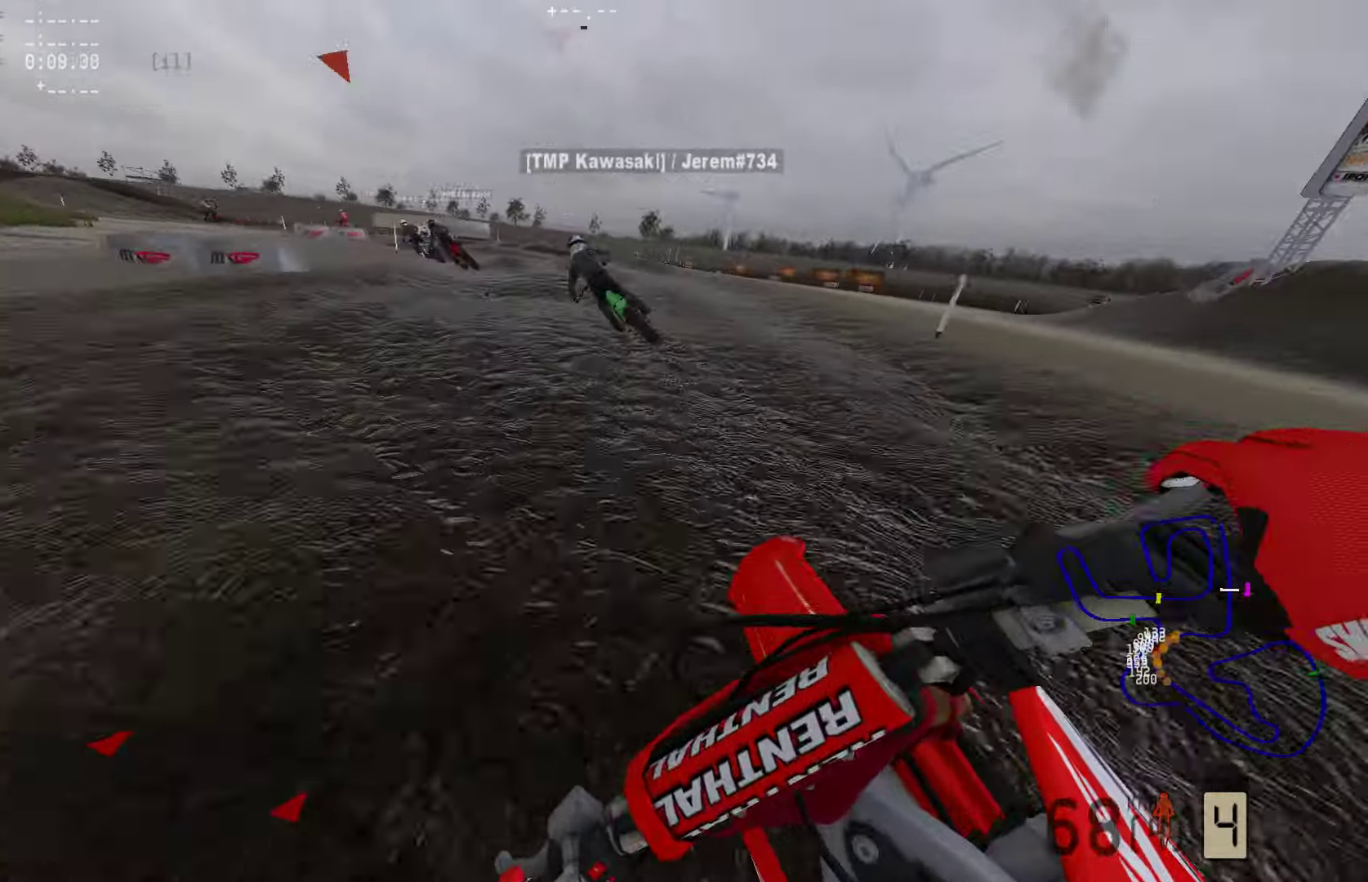
{"buttons": ["R2"], "left_stick": "left", "right_stick": "center", "events": []}
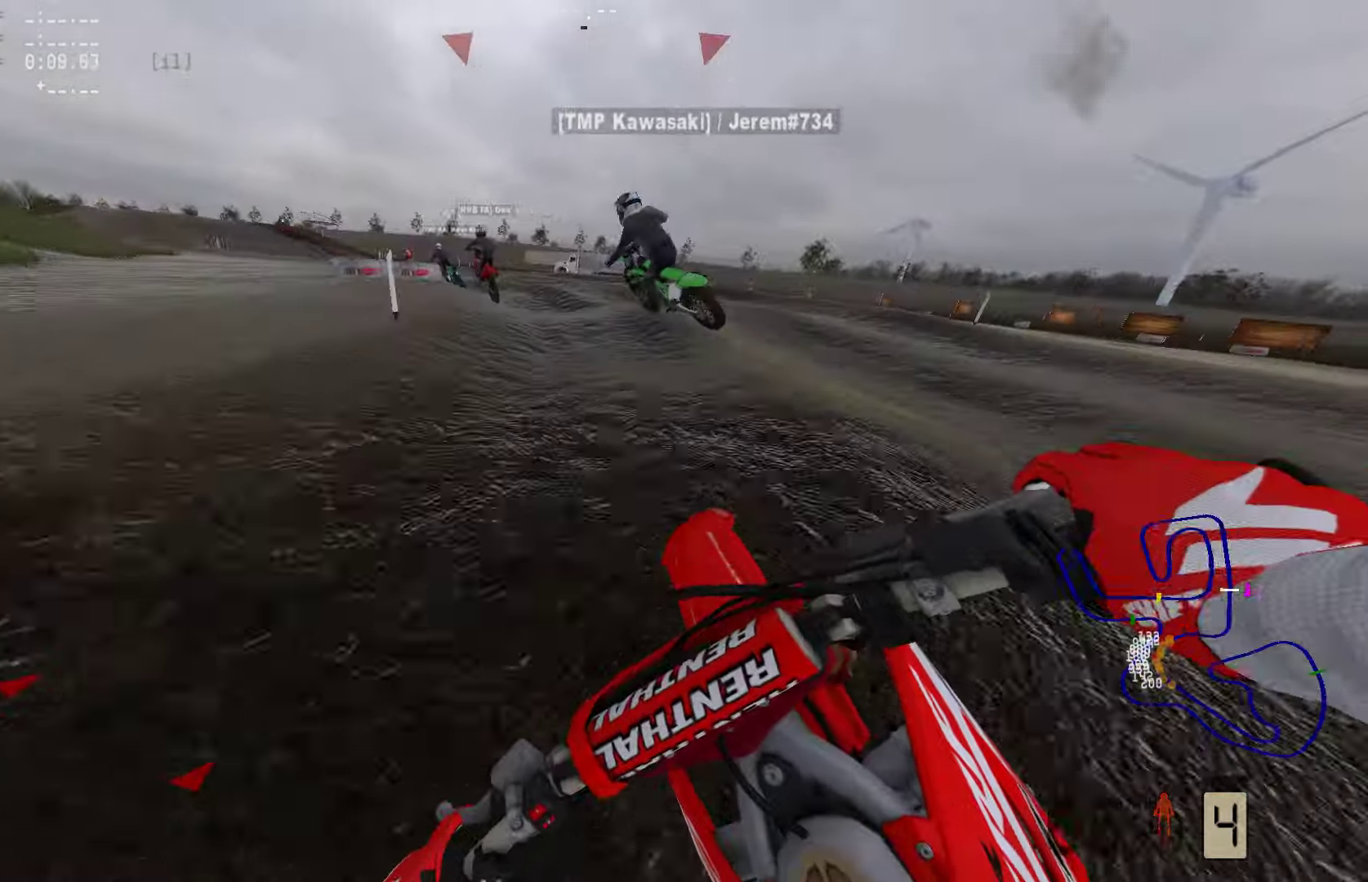
{"buttons": ["R2"], "left_stick": "left", "right_stick": "center", "events": [[358, "R2", "up"], [421, "R2", "down"]]}
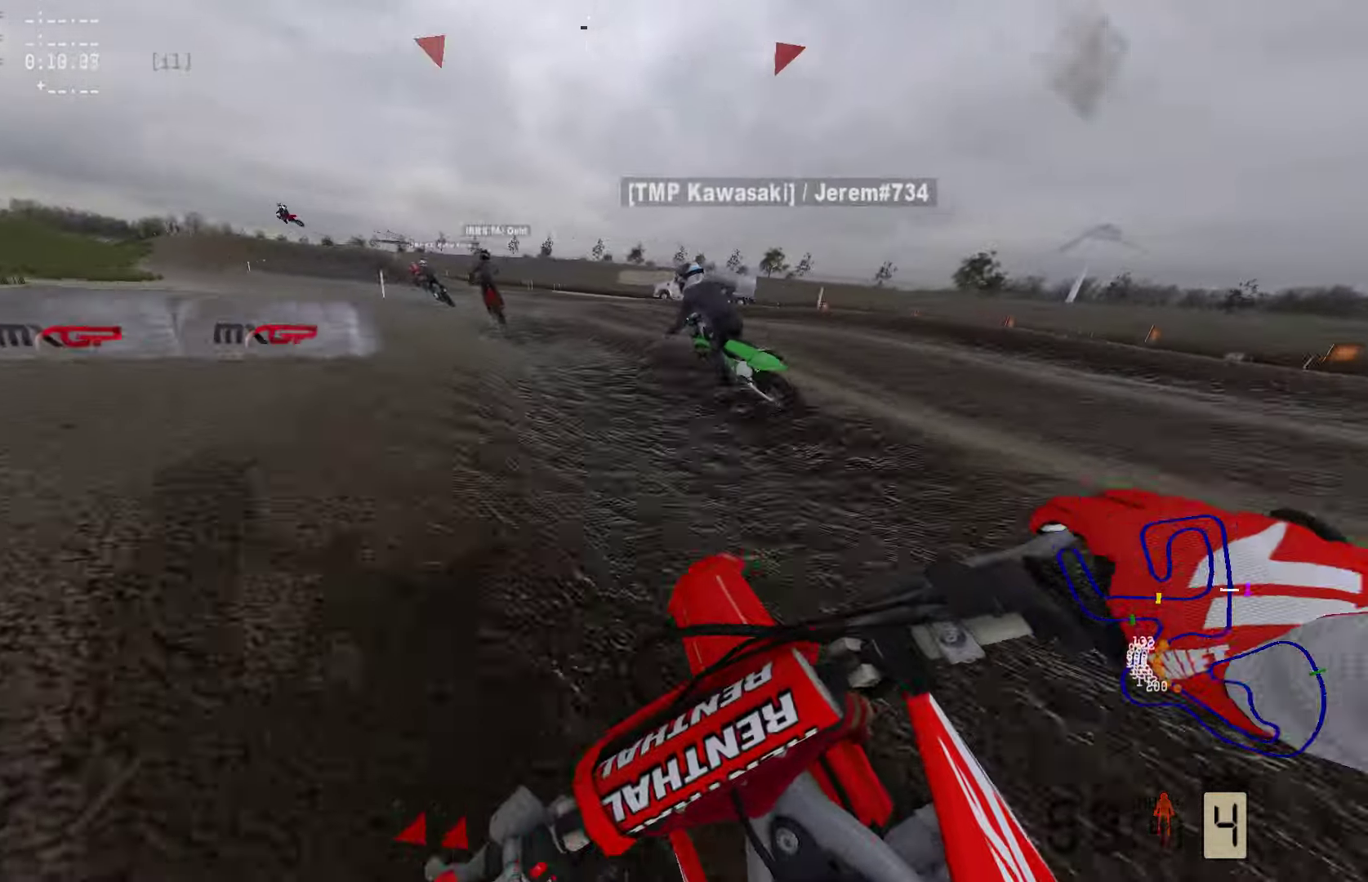
{"buttons": ["R2"], "left_stick": "left", "right_stick": "center", "events": [[336, "TRIANGLE", "down"], [421, "TRIANGLE", "up"]]}